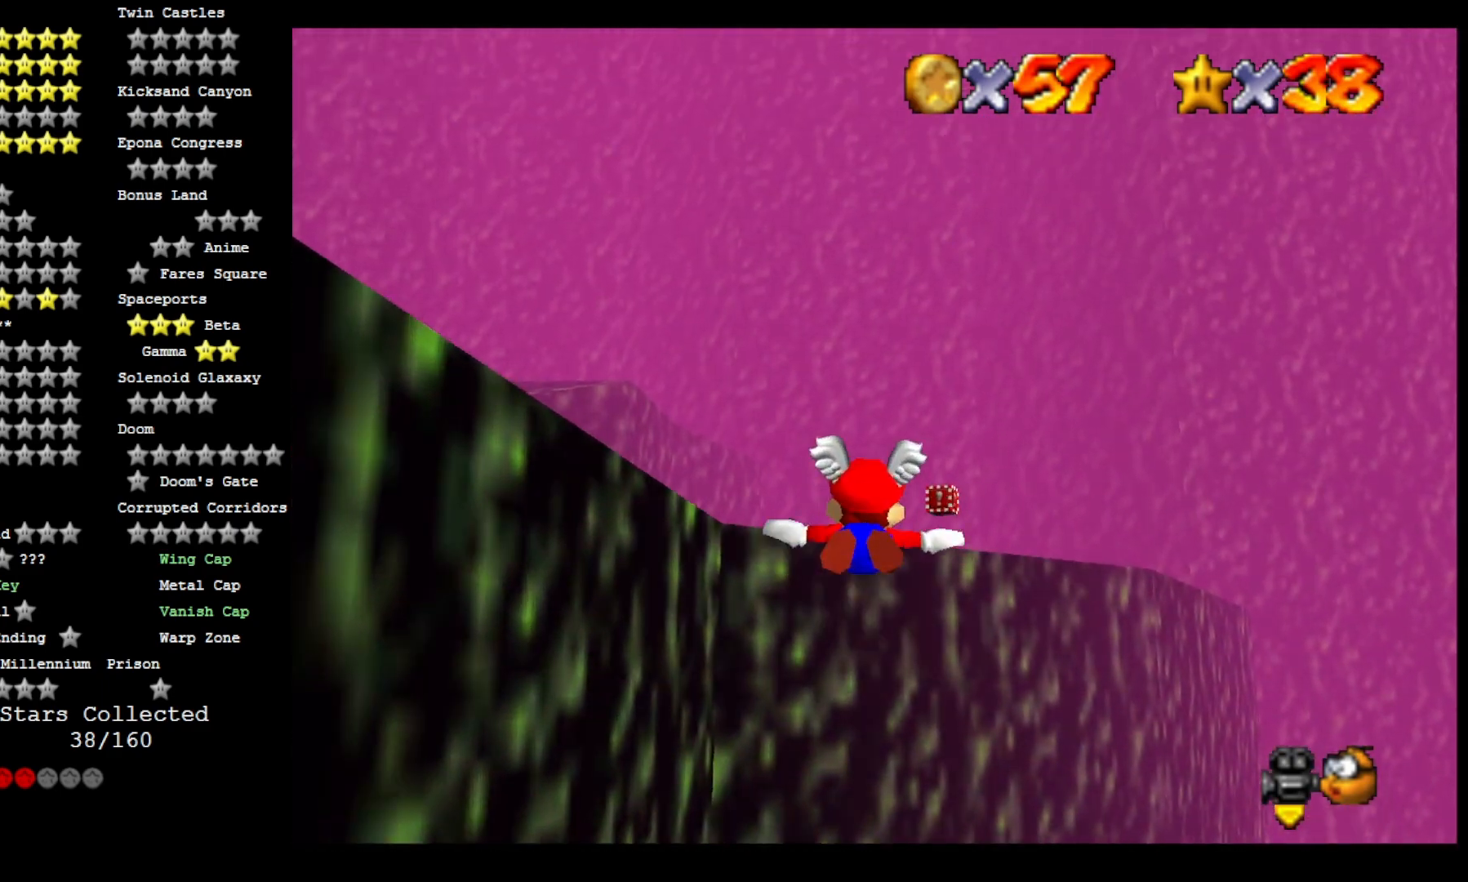
Gameplay with a controller (PlayStation layout); each line is a JSON object with the inputs held at the frame after it (dt_ms = milliseconds from this image to that frame). "events" lists button and stick changes between this image and that frame as [ms after this image, input, new state], when the widget could be followed in between.
{"dt_ms": 500, "buttons": [], "left_stick": "center", "right_stick": "center", "events": [[167, "left_stick", "center"]]}
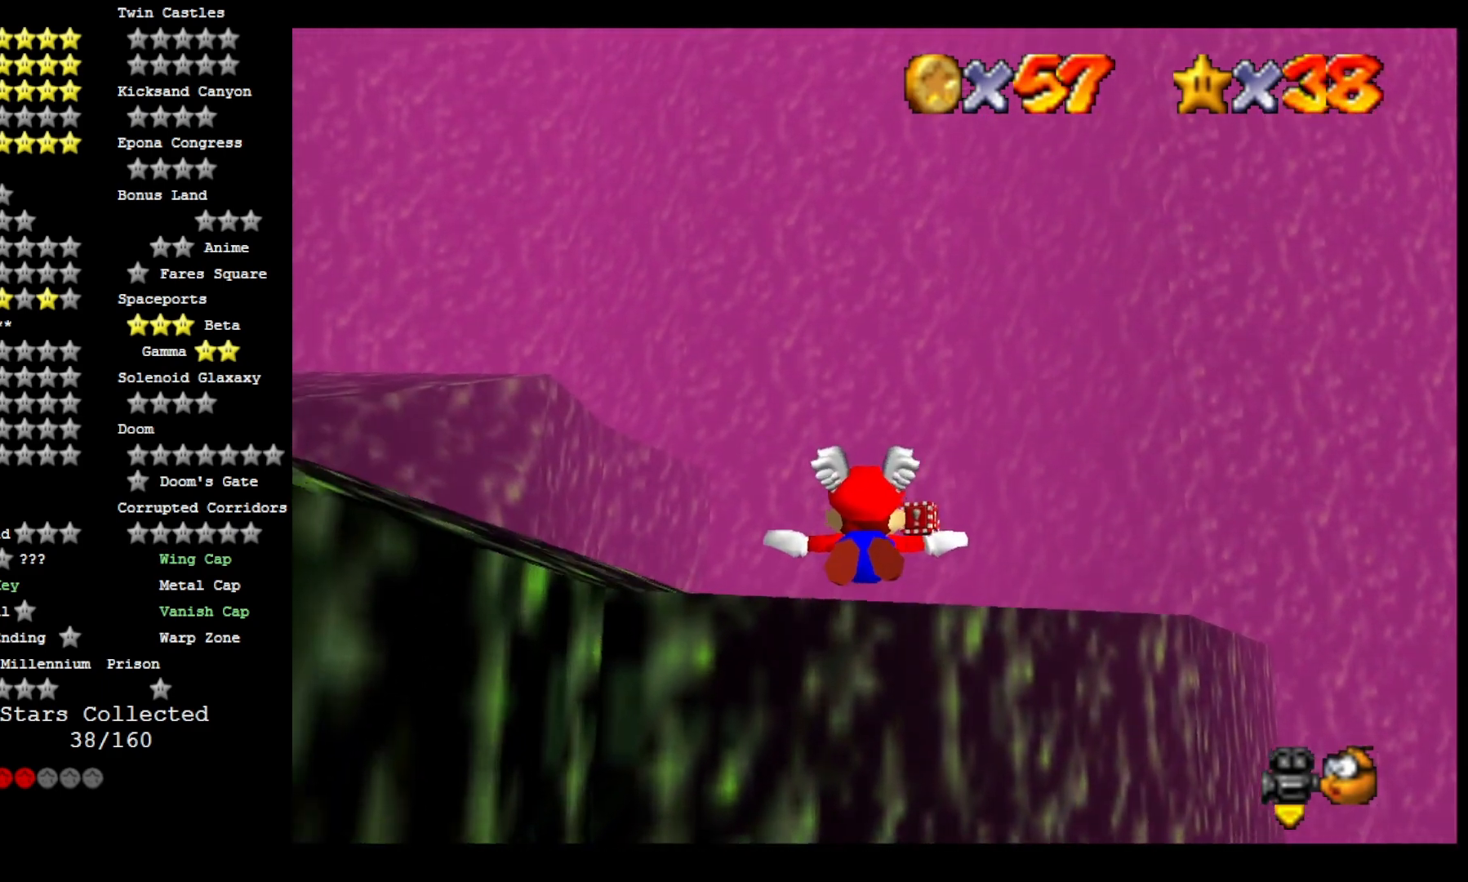
{"dt_ms": 500, "buttons": [], "left_stick": "up", "right_stick": "center", "events": [[367, "left_stick", "up"]]}
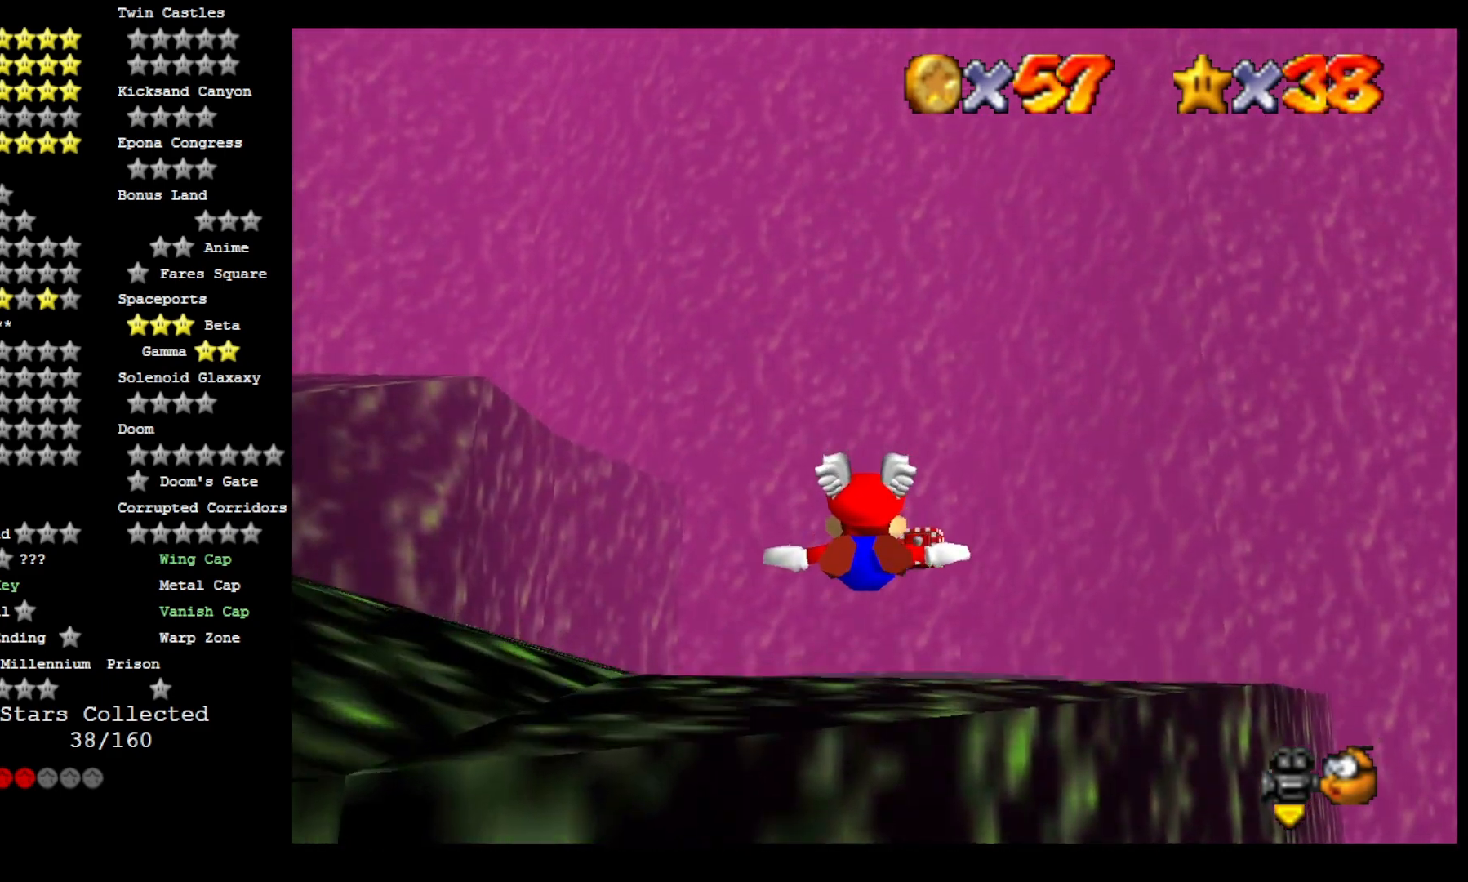
{"dt_ms": 500, "buttons": [], "left_stick": "center", "right_stick": "center", "events": [[200, "left_stick", "center"]]}
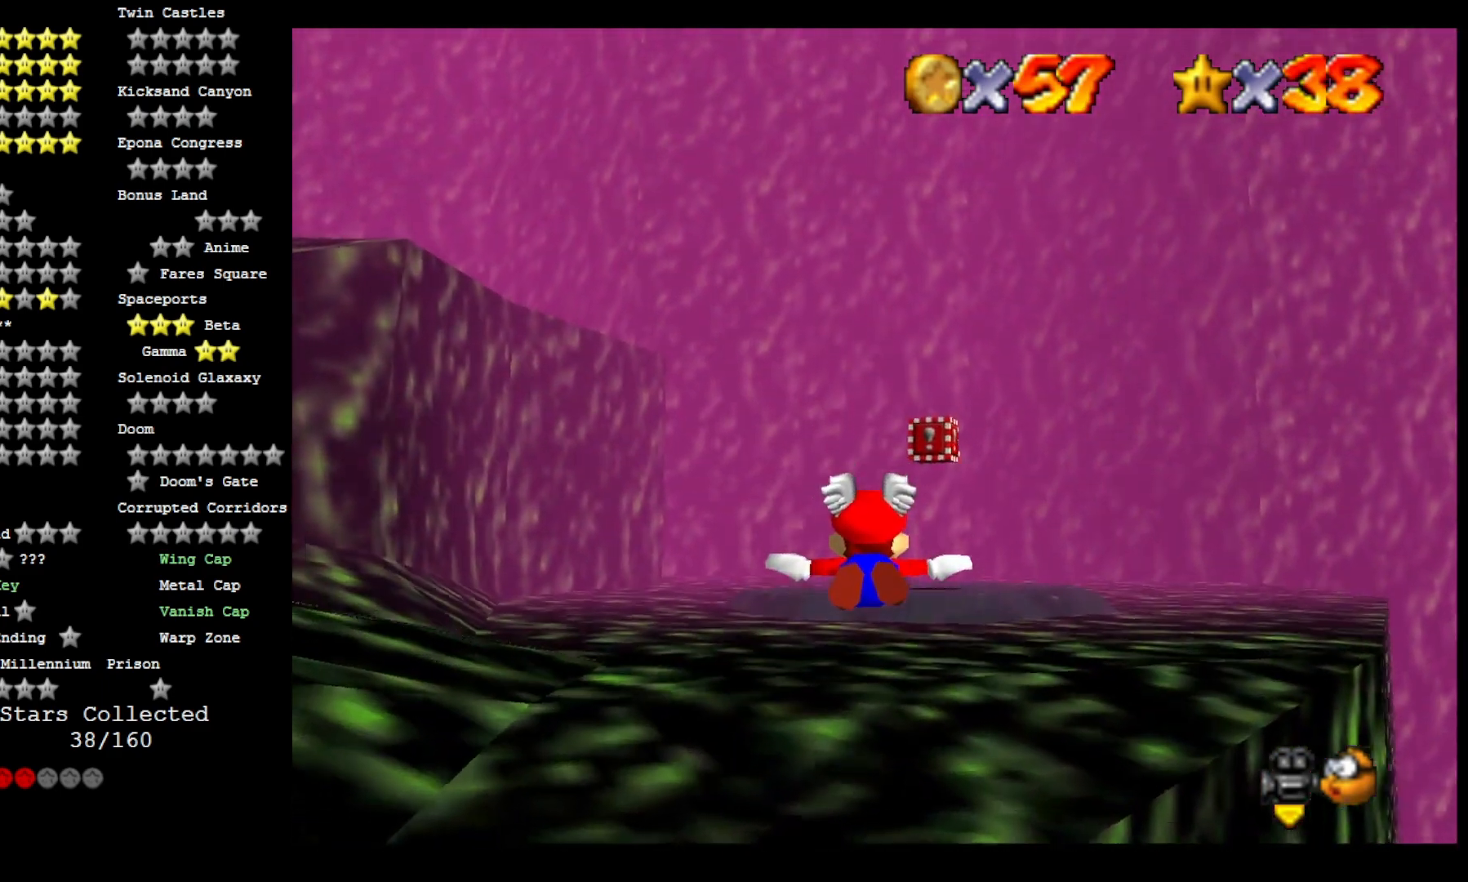
{"dt_ms": 1000, "buttons": [], "left_stick": "center", "right_stick": "center", "events": [[267, "left_stick", "right"], [500, "left_stick", "center"]]}
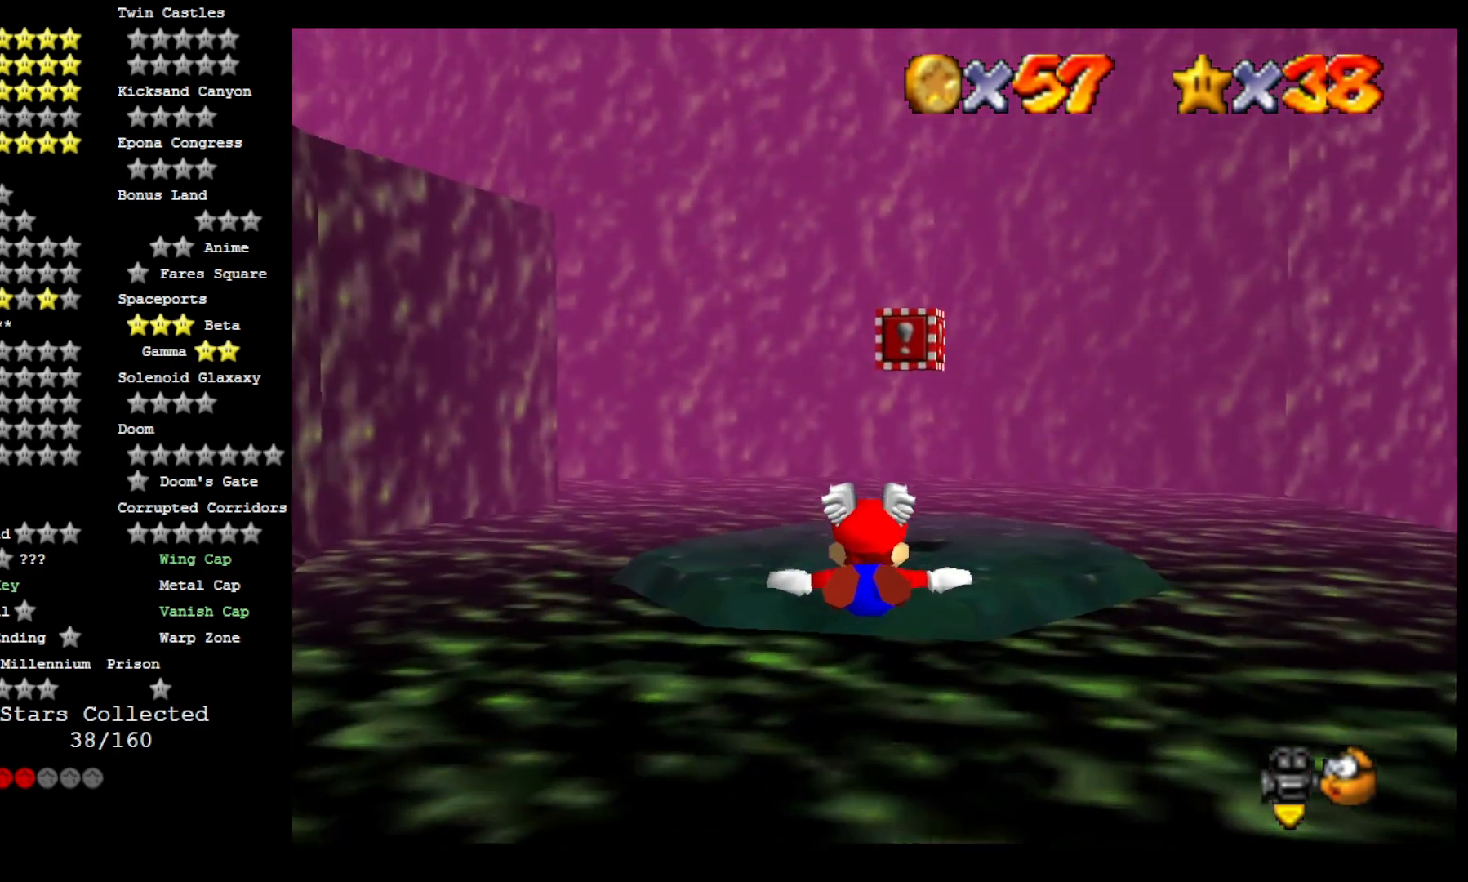
{"dt_ms": 500, "buttons": [], "left_stick": "center", "right_stick": "center", "events": []}
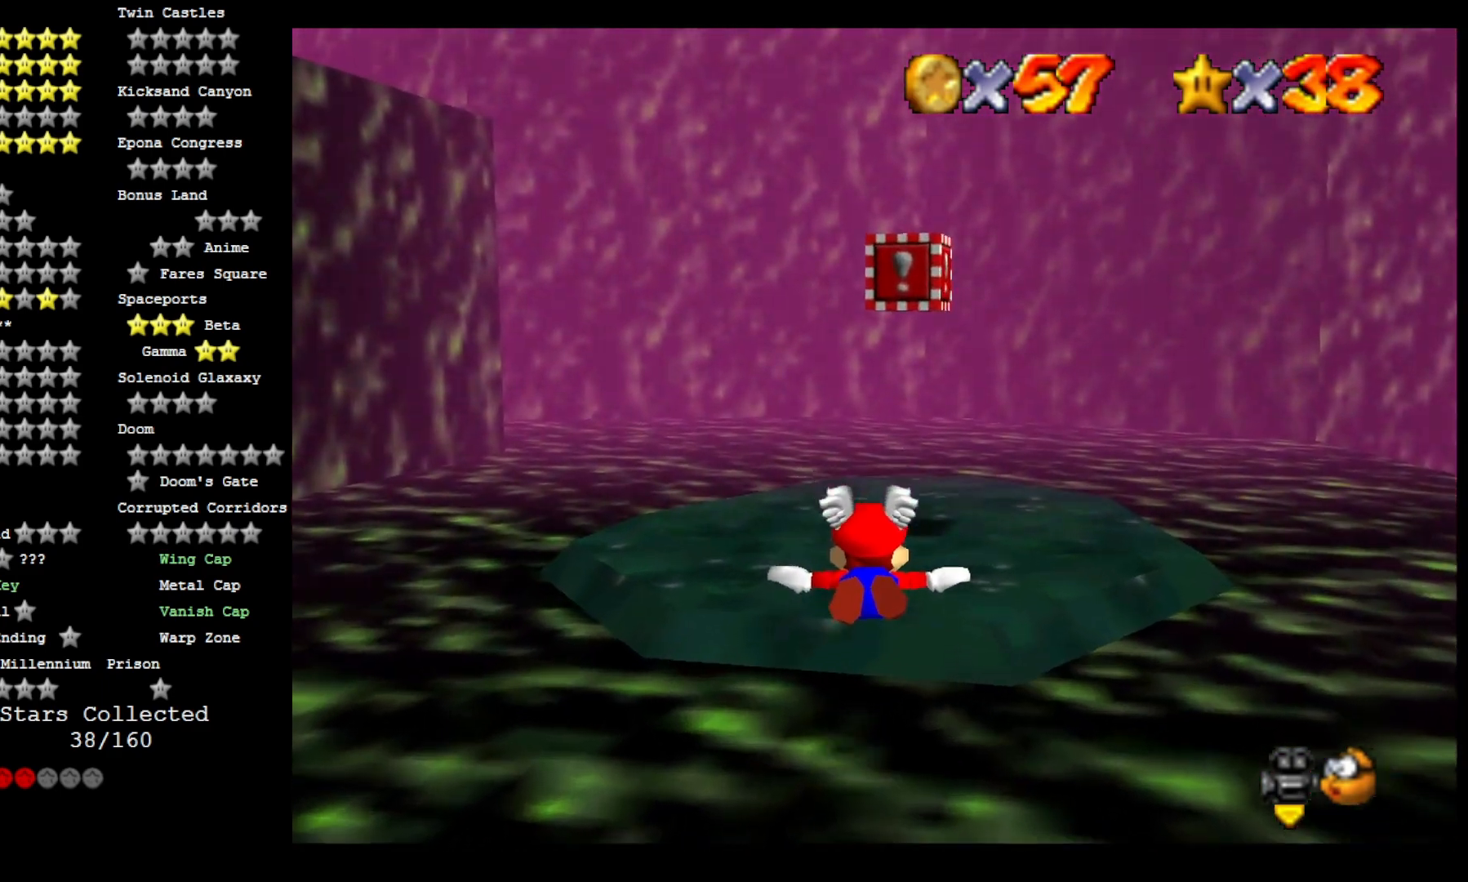
{"dt_ms": 500, "buttons": ["CROSS"], "left_stick": "down-left", "right_stick": "center", "events": [[67, "left_stick", "up"], [233, "left_stick", "up-left"], [467, "CROSS", "down"], [467, "left_stick", "down-left"]]}
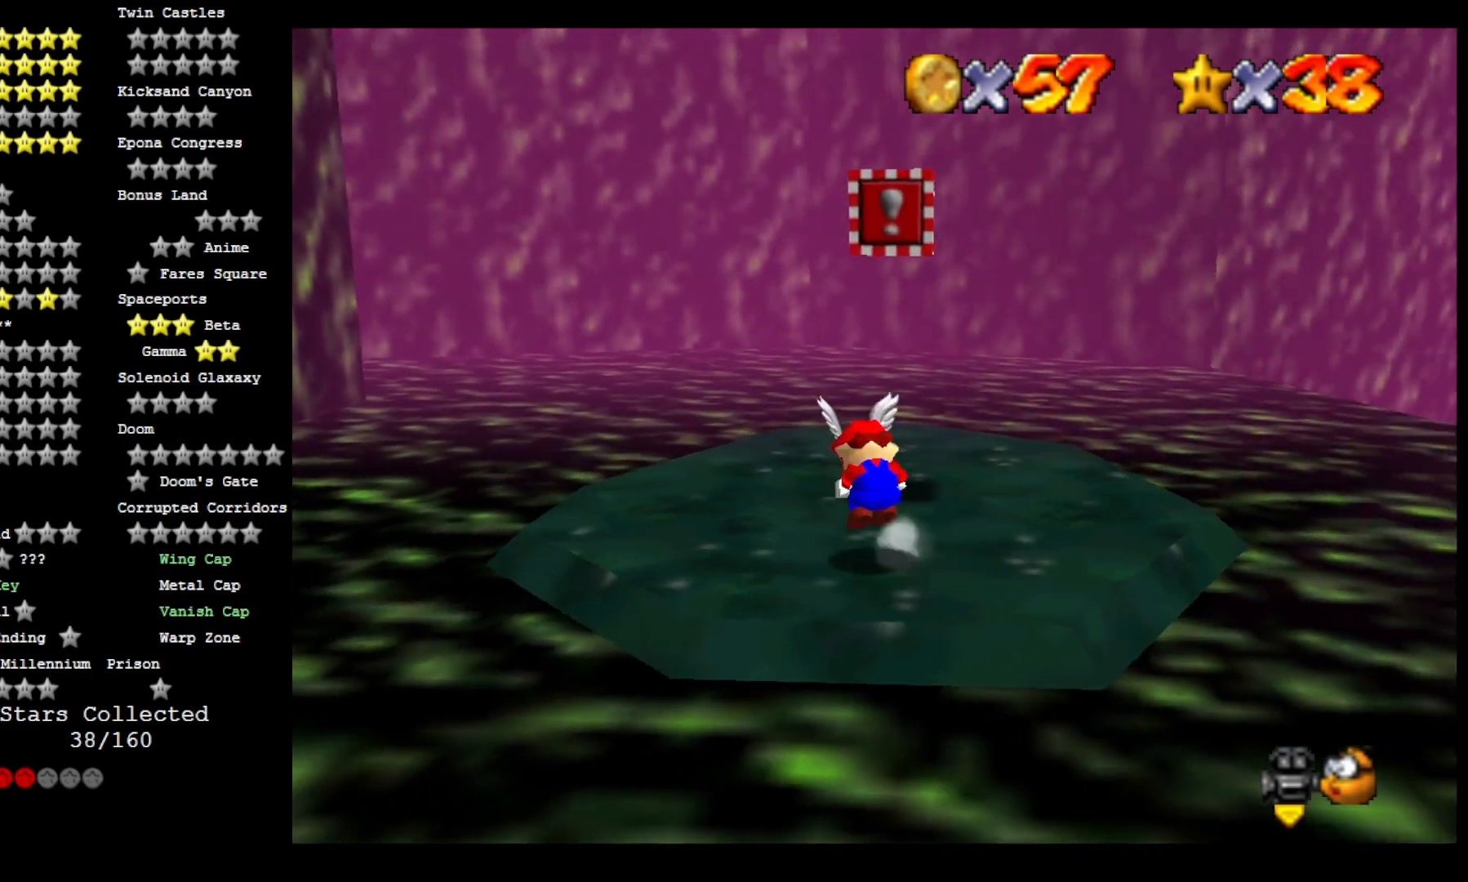
{"dt_ms": 500, "buttons": [], "left_stick": "left", "right_stick": "down-left", "events": [[133, "CROSS", "up"], [200, "right_stick", "down-left"], [300, "left_stick", "center"], [333, "right_stick", "center"], [400, "right_stick", "down-left"], [467, "left_stick", "left"]]}
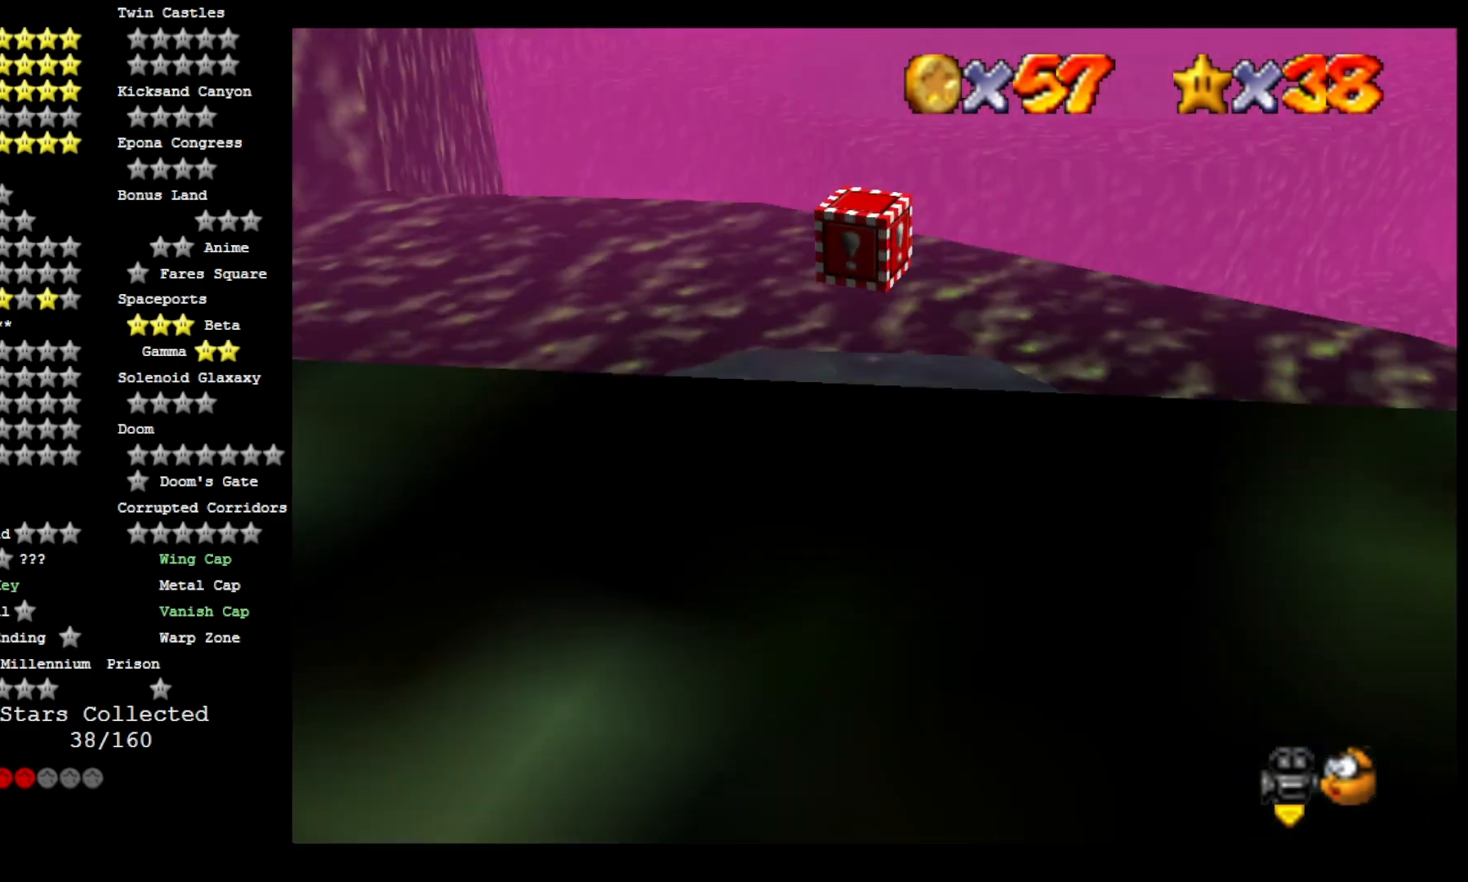
{"dt_ms": 500, "buttons": [], "left_stick": "up-right", "right_stick": "center", "events": [[100, "right_stick", "center"], [300, "left_stick", "down-left"], [433, "left_stick", "down-right"], [500, "left_stick", "up-right"]]}
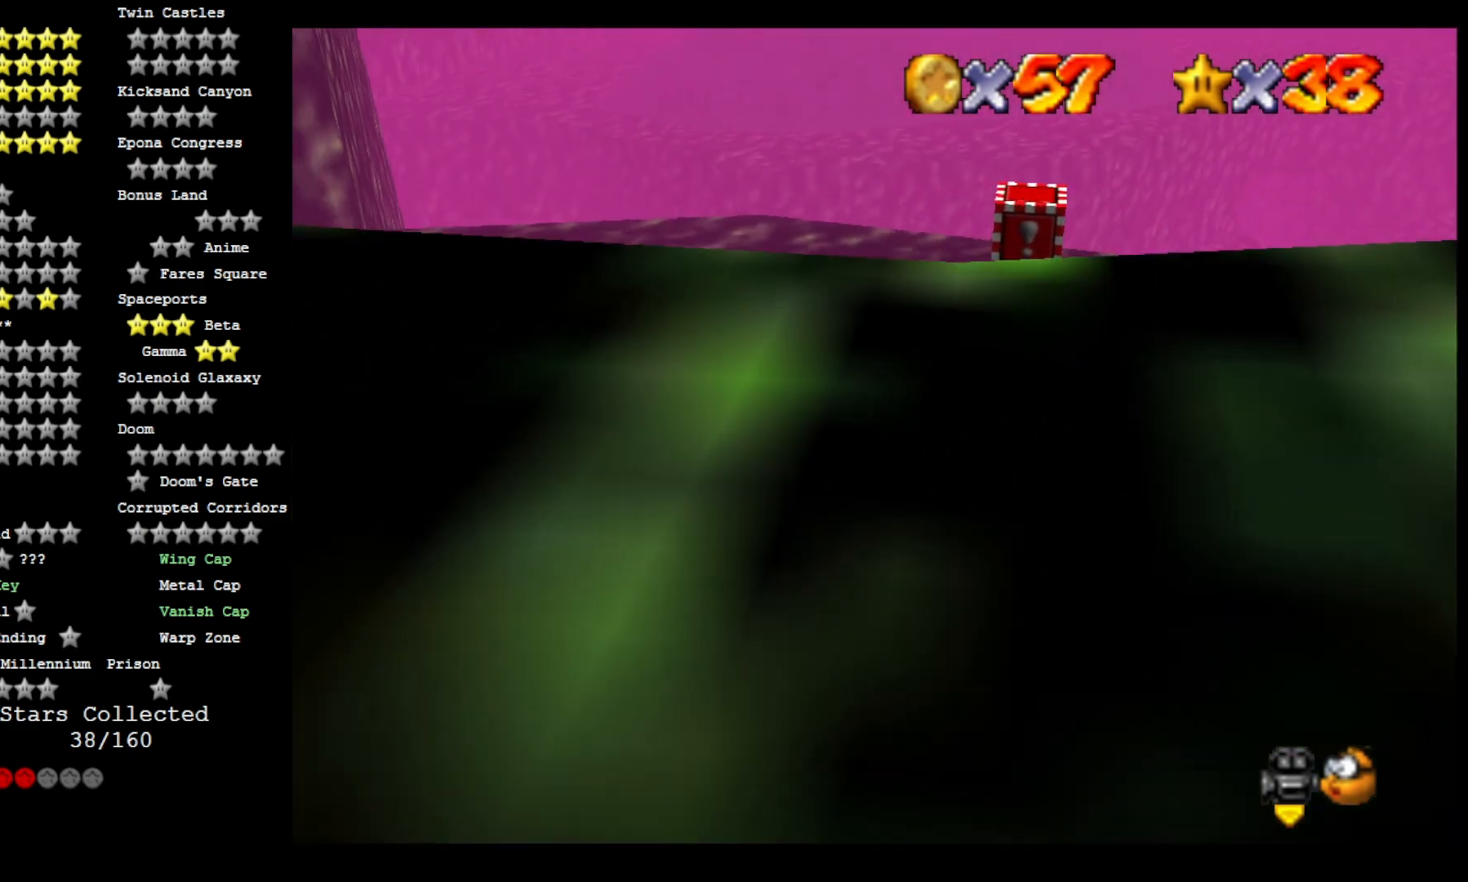
{"dt_ms": 500, "buttons": [], "left_stick": "center", "right_stick": "down-left", "events": [[33, "CROSS", "down"], [33, "left_stick", "up"], [333, "left_stick", "center"], [433, "CROSS", "up"], [467, "right_stick", "down-left"]]}
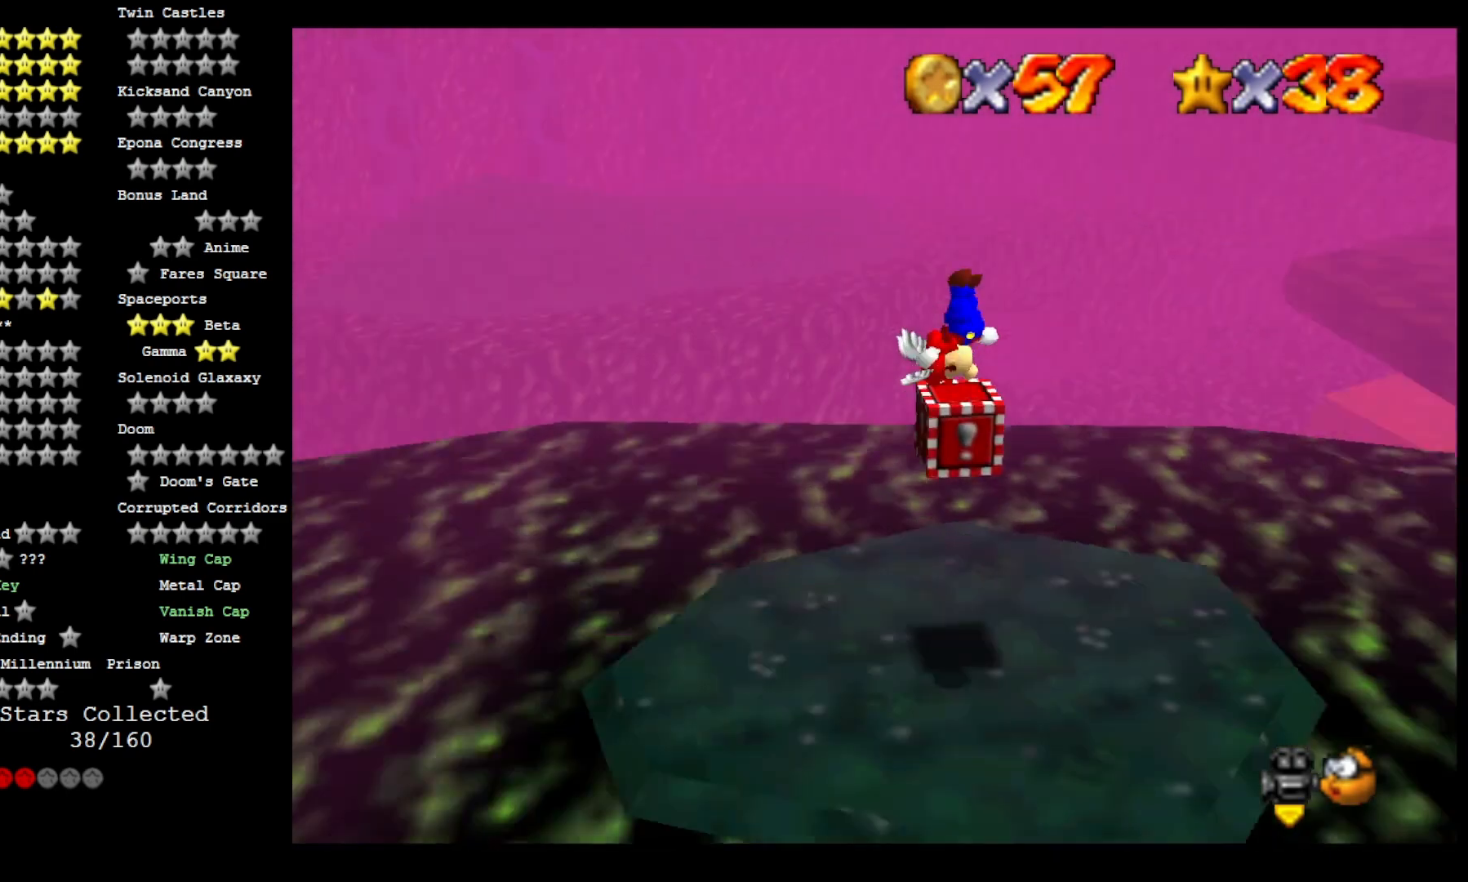
{"dt_ms": 500, "buttons": ["CROSS"], "left_stick": "center", "right_stick": "center", "events": [[100, "left_stick", "down"], [167, "right_stick", "center"], [300, "left_stick", "center"], [367, "left_stick", "down-right"], [433, "CROSS", "down"], [500, "left_stick", "center"]]}
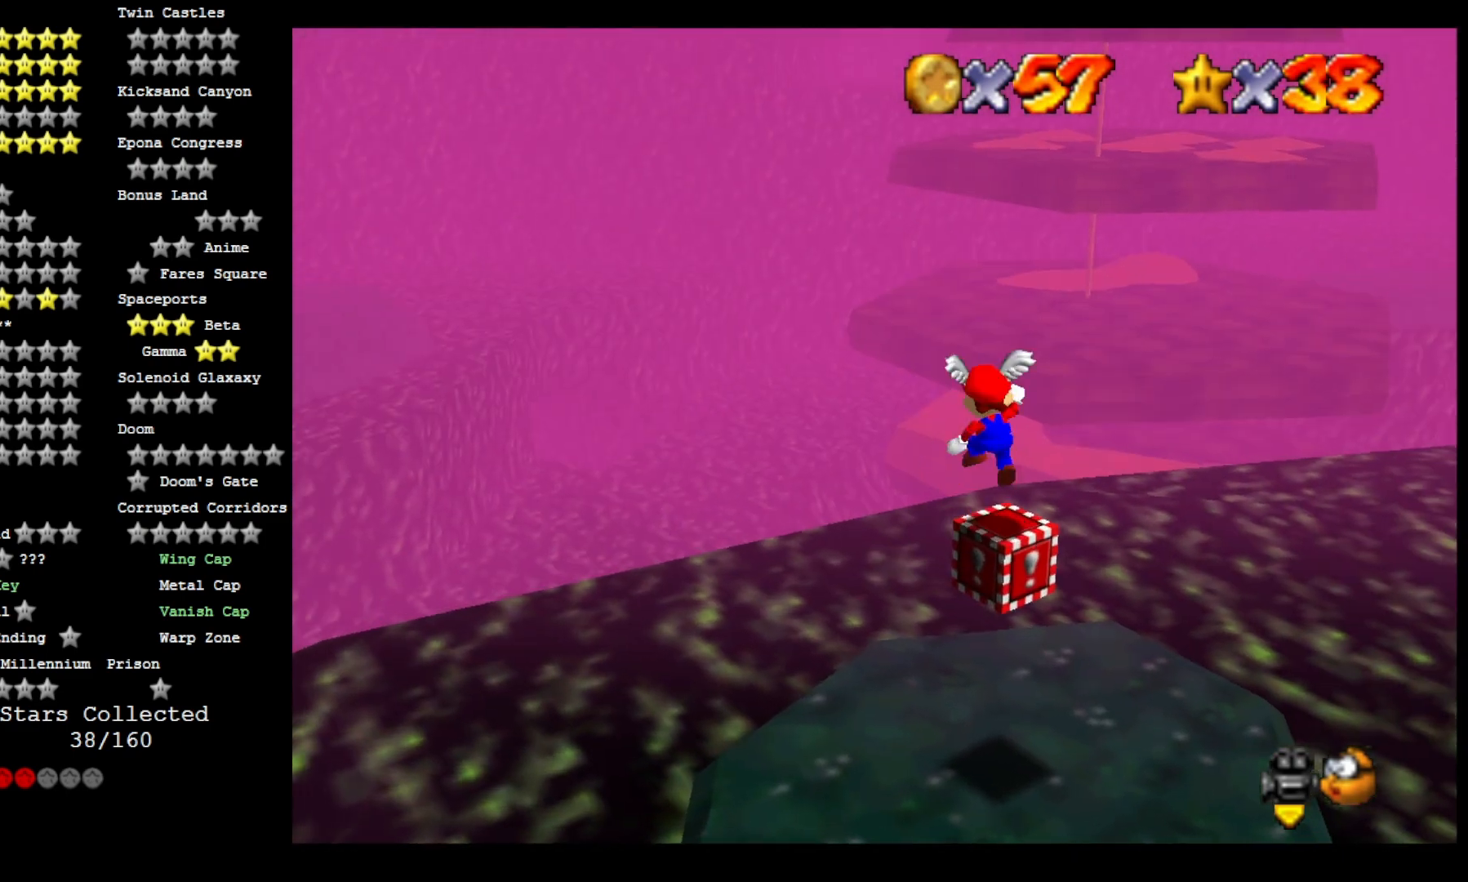
{"dt_ms": 500, "buttons": [], "left_stick": "center", "right_stick": "center", "events": [[100, "CROSS", "up"], [300, "right_stick", "down-right"], [400, "left_stick", "up-right"], [433, "right_stick", "center"], [467, "left_stick", "center"]]}
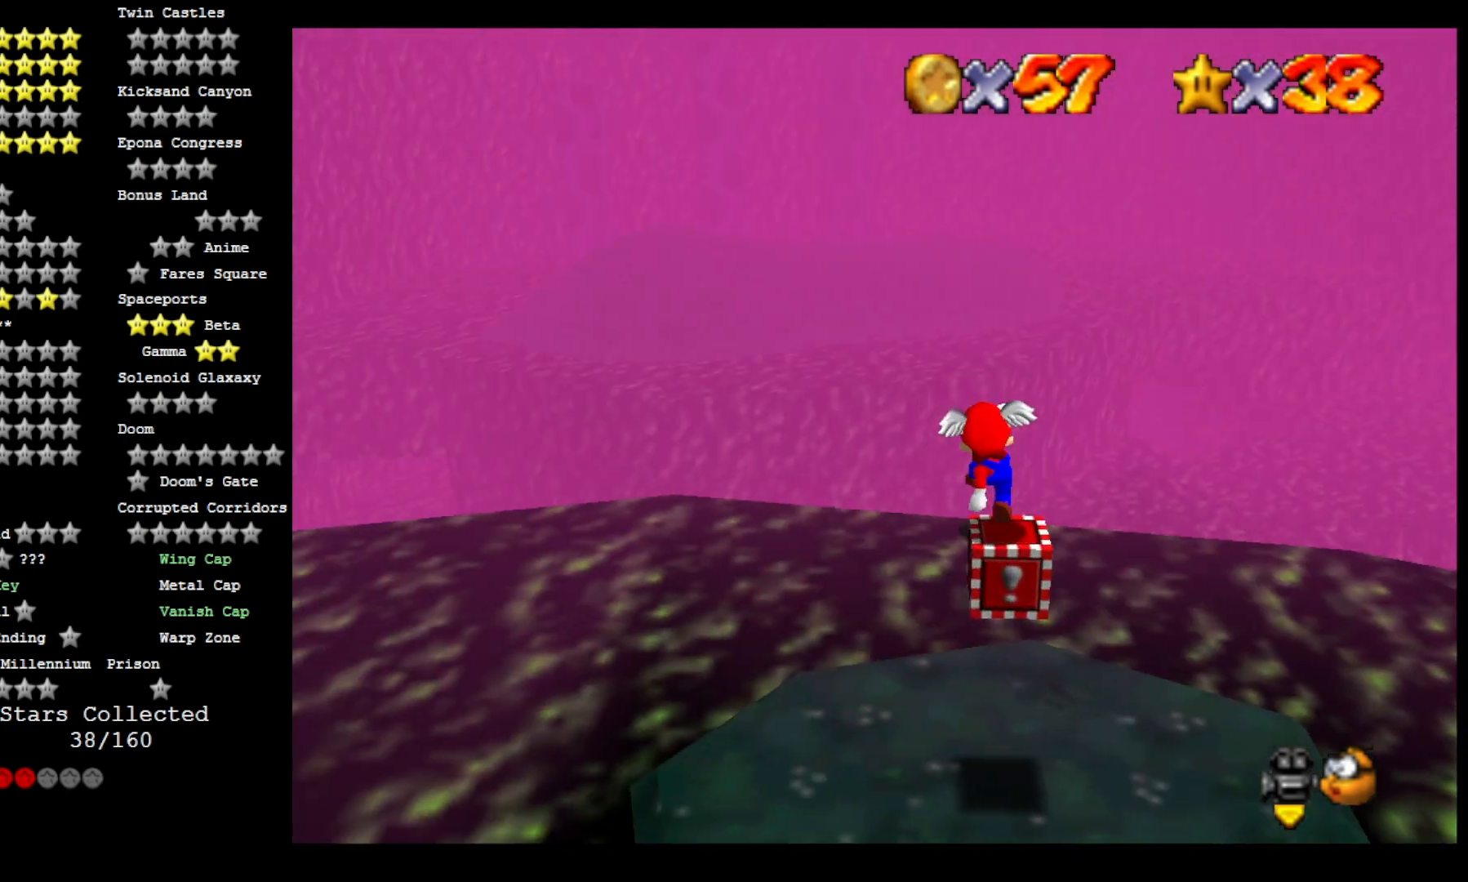
{"dt_ms": 500, "buttons": [], "left_stick": "up", "right_stick": "center", "events": [[100, "CROSS", "down"], [167, "CROSS", "up"], [233, "left_stick", "down-right"], [367, "left_stick", "center"], [500, "left_stick", "up"]]}
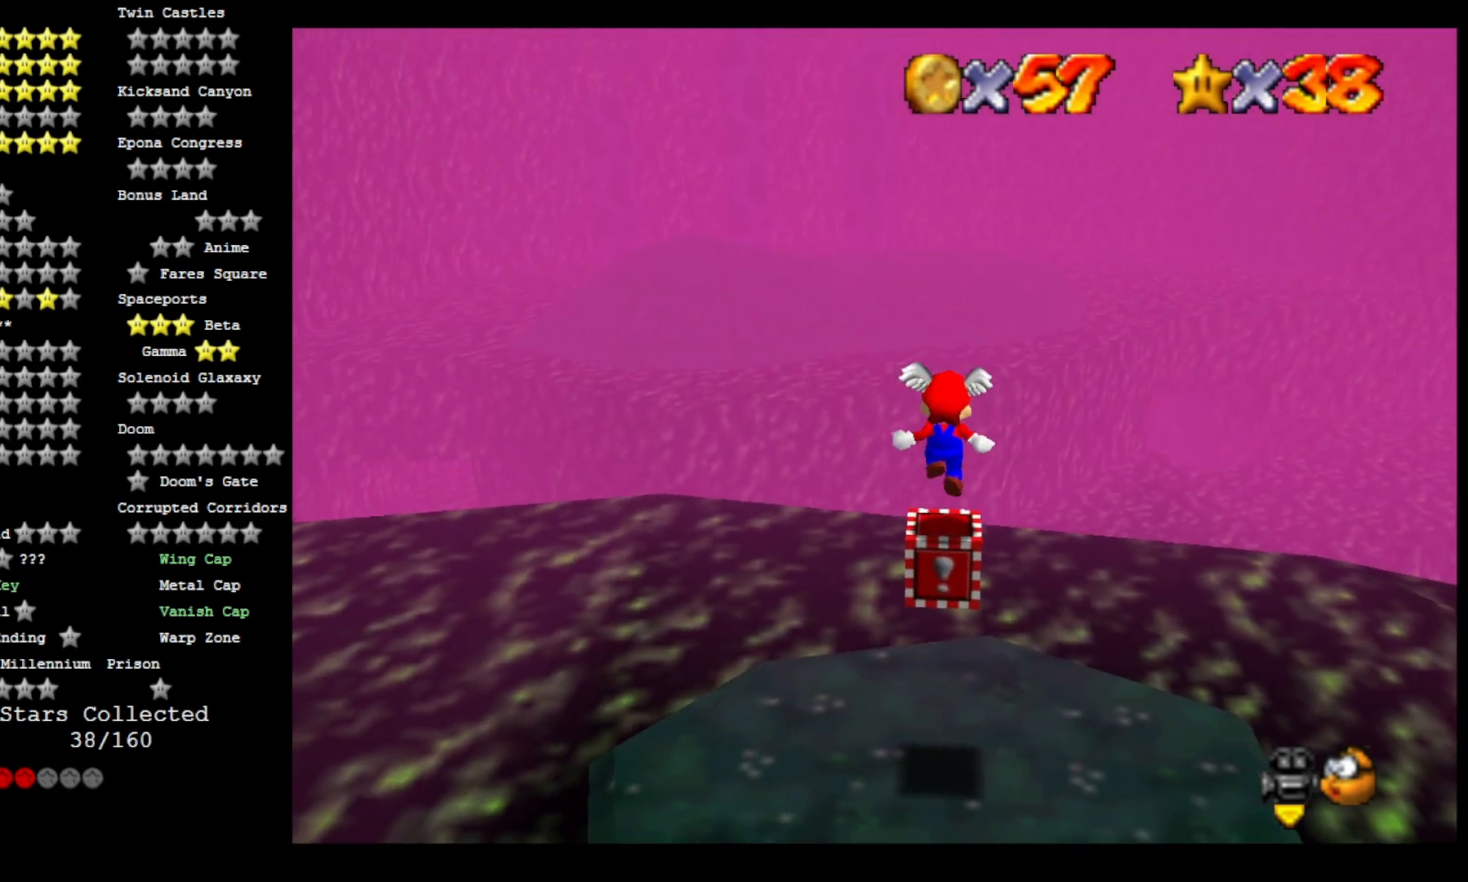
{"dt_ms": 500, "buttons": ["CROSS"], "left_stick": "up", "right_stick": "center", "events": [[133, "CROSS", "down"]]}
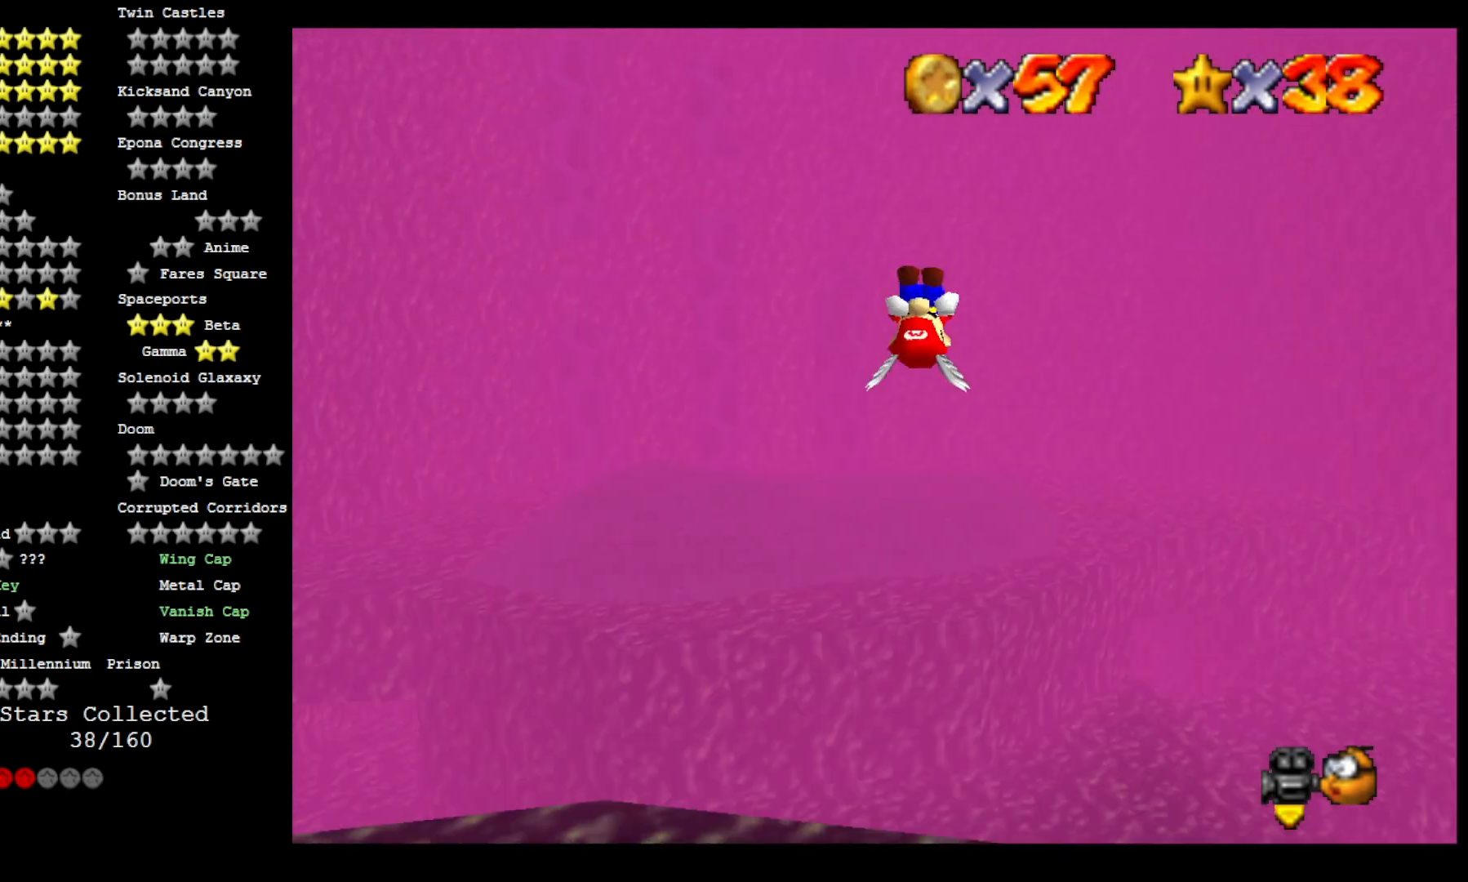
{"dt_ms": 1000, "buttons": ["CROSS"], "left_stick": "left", "right_stick": "center", "events": [[267, "left_stick", "center"], [500, "left_stick", "left"]]}
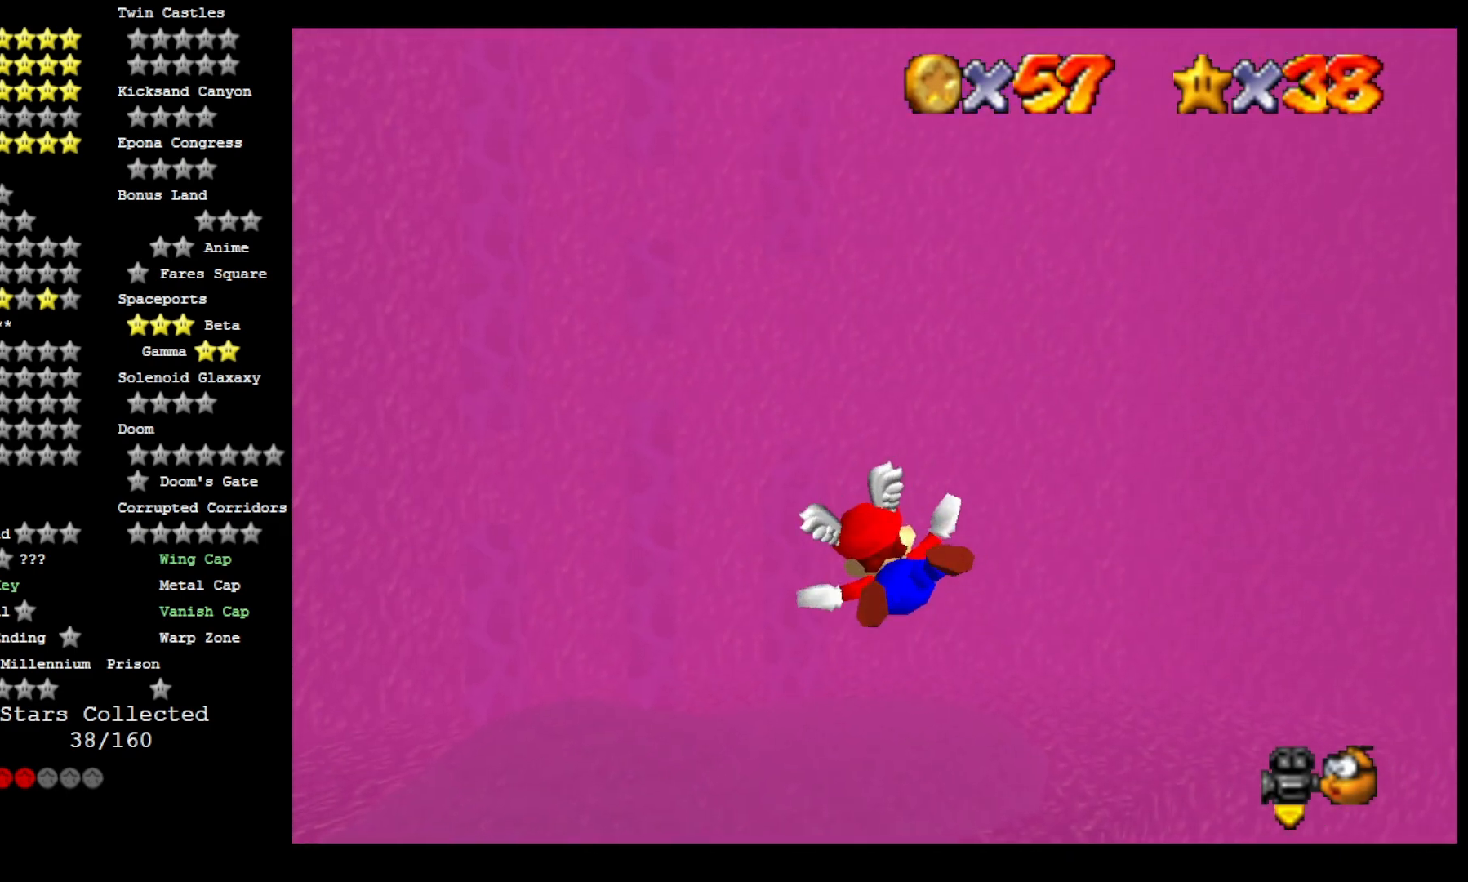
{"dt_ms": 500, "buttons": [], "left_stick": "up-left", "right_stick": "center", "events": [[67, "left_stick", "up-left"], [267, "CROSS", "up"]]}
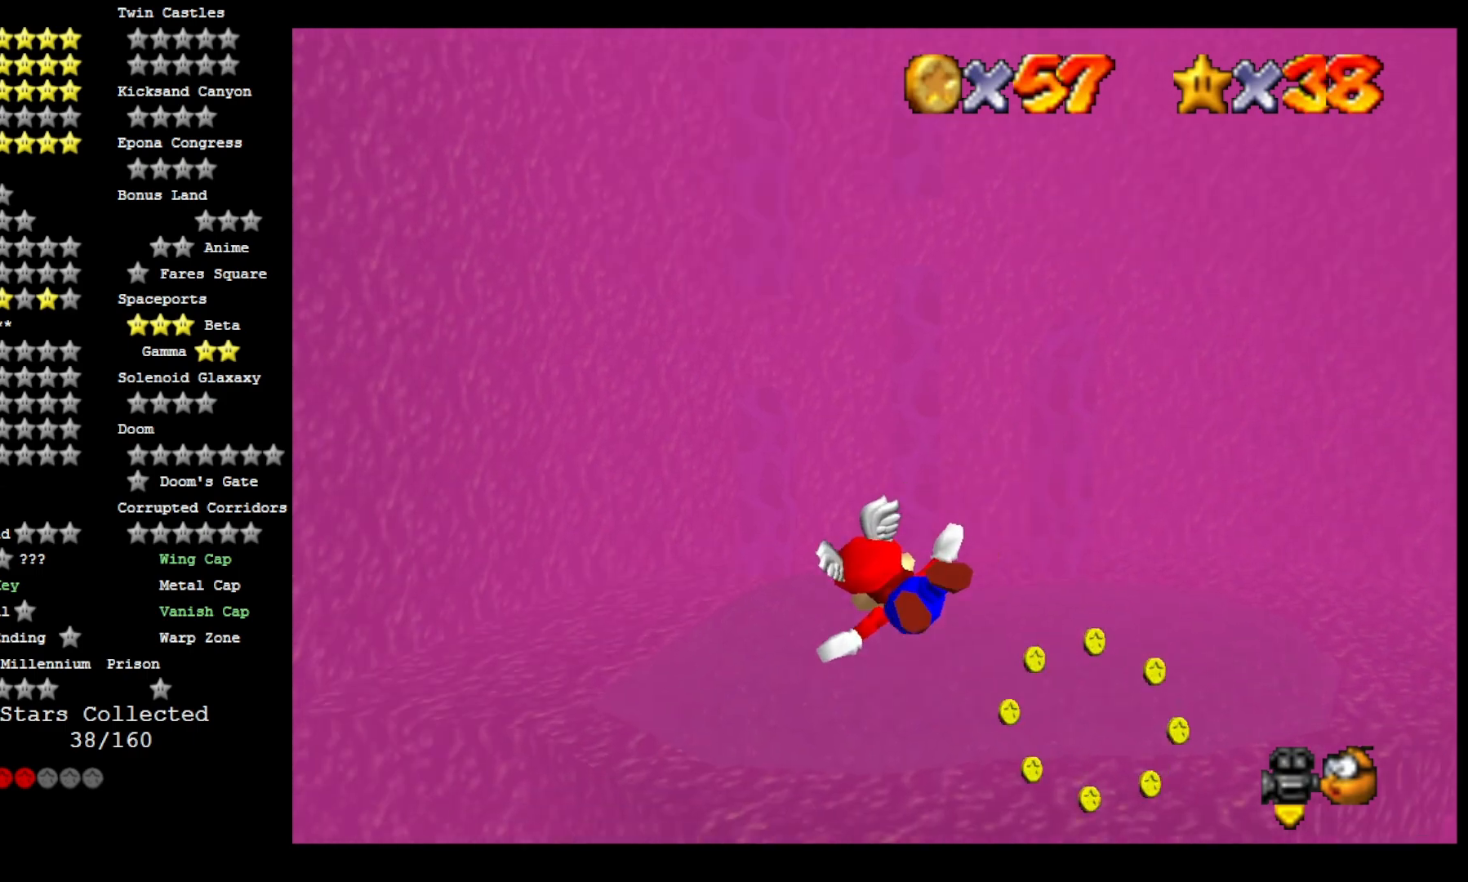
{"dt_ms": 500, "buttons": [], "left_stick": "right", "right_stick": "center", "events": [[167, "left_stick", "center"], [233, "left_stick", "right"]]}
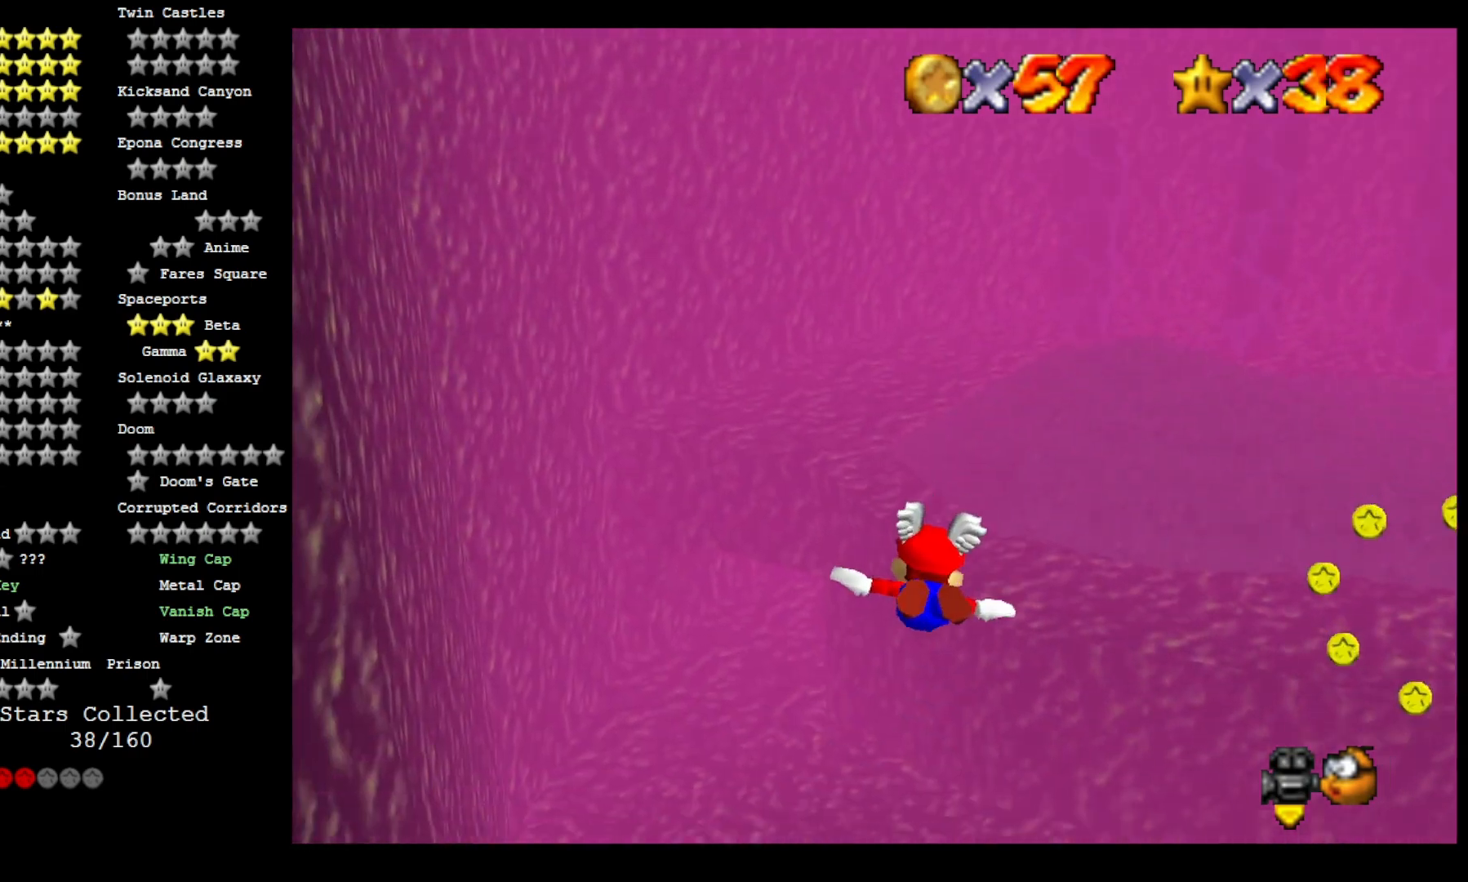
{"dt_ms": 500, "buttons": [], "left_stick": "right", "right_stick": "center", "events": []}
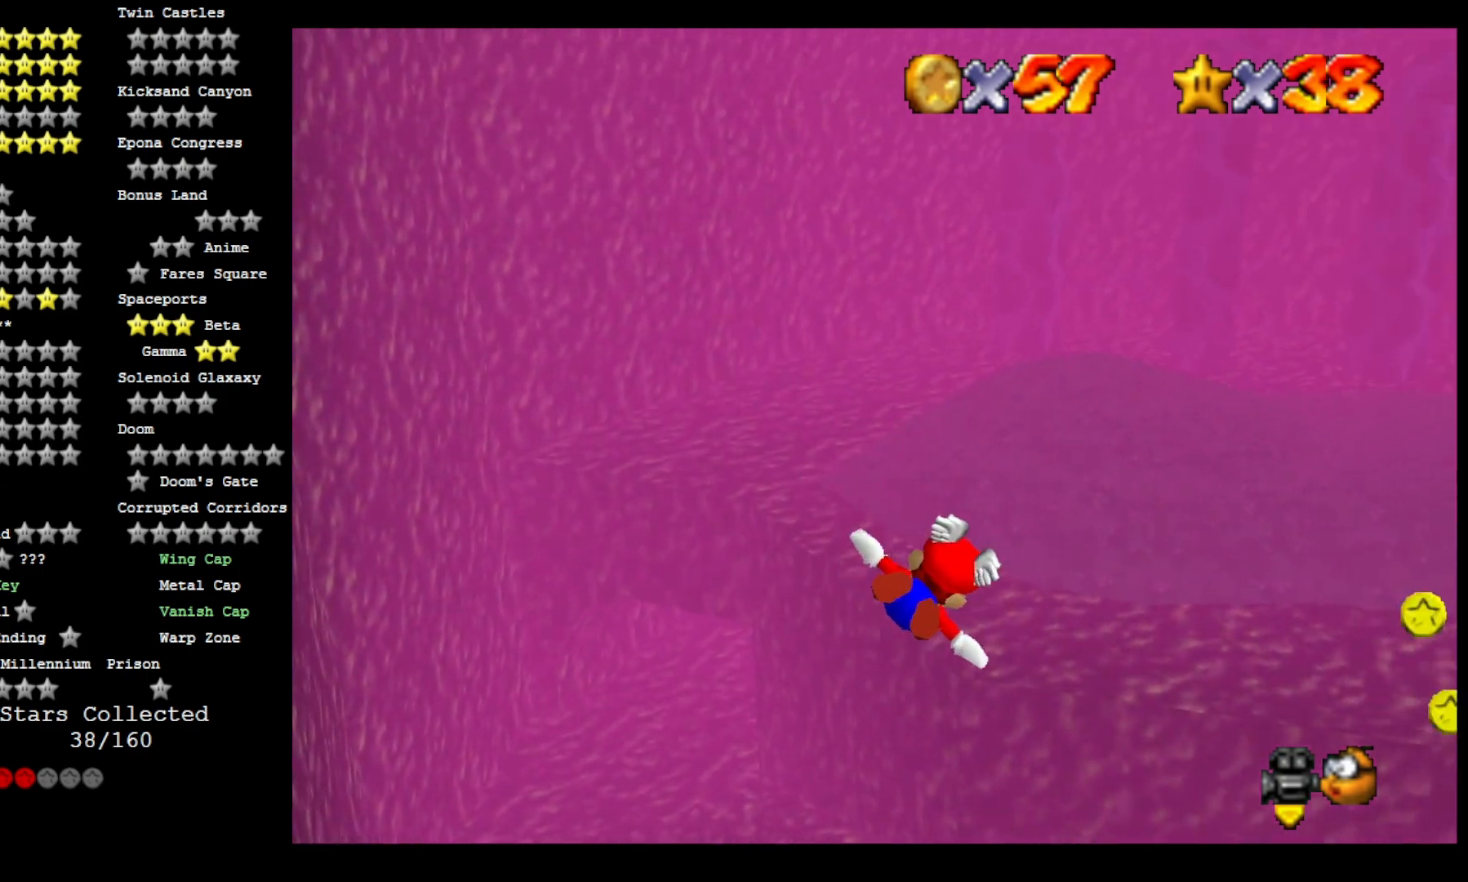
{"dt_ms": 500, "buttons": [], "left_stick": "right", "right_stick": "left", "events": [[400, "right_stick", "left"]]}
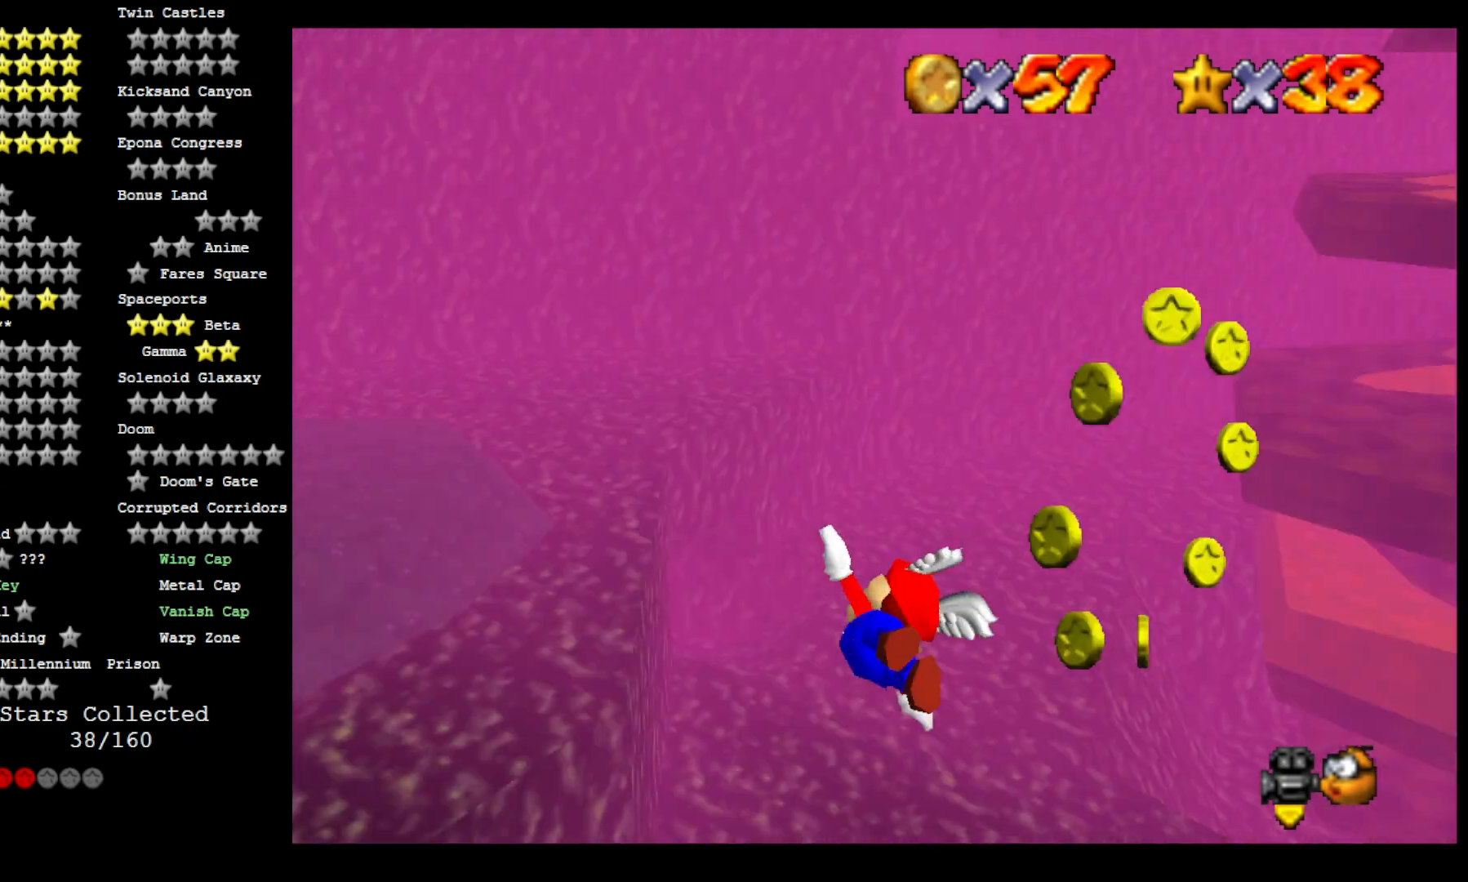
{"dt_ms": 500, "buttons": [], "left_stick": "right", "right_stick": "center", "events": [[367, "right_stick", "center"]]}
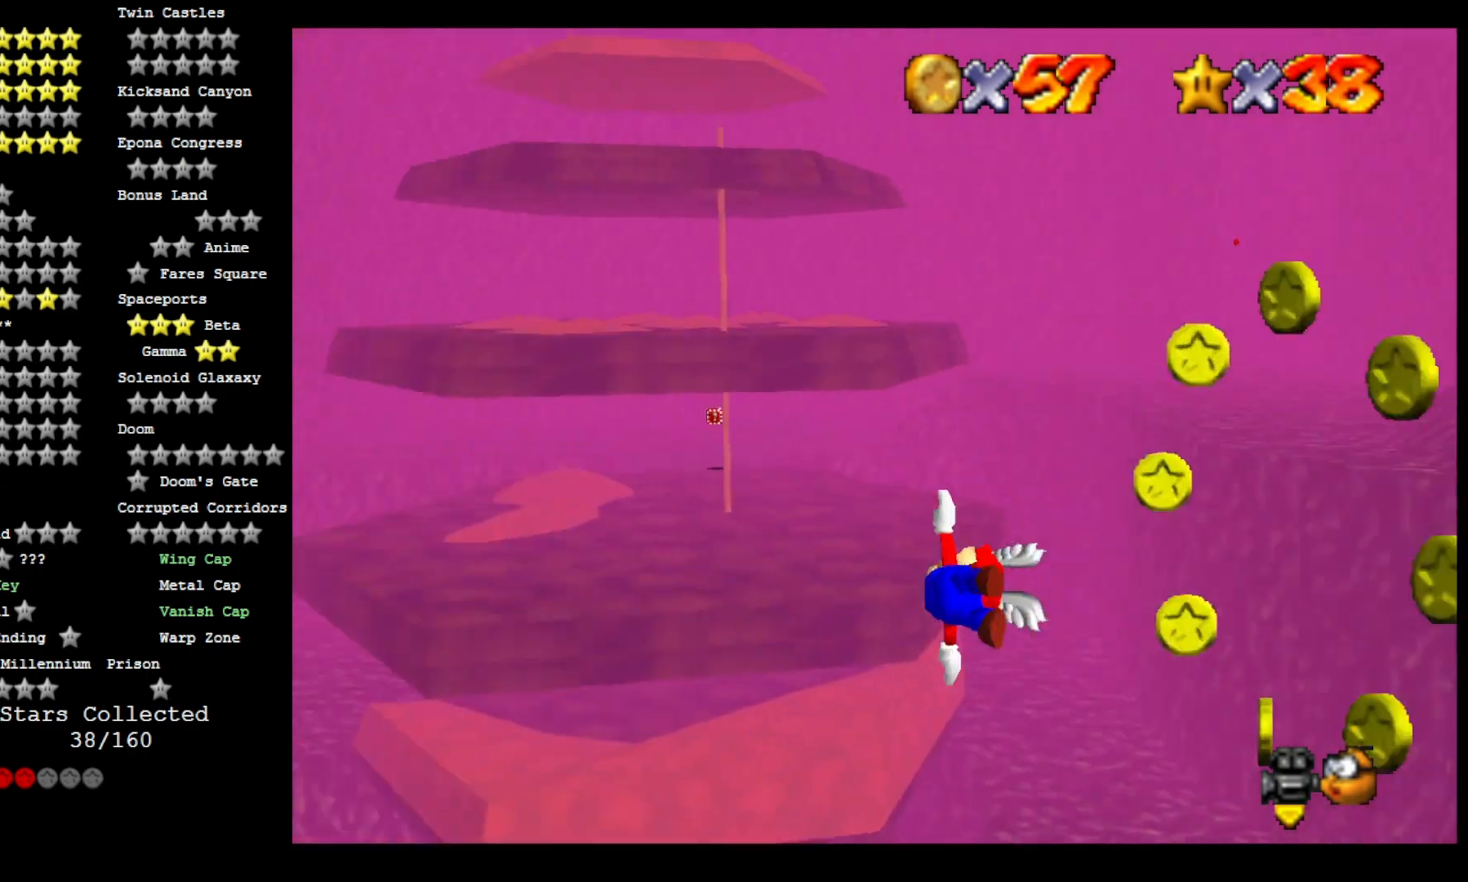
{"dt_ms": 500, "buttons": [], "left_stick": "left", "right_stick": "center", "events": [[267, "left_stick", "left"]]}
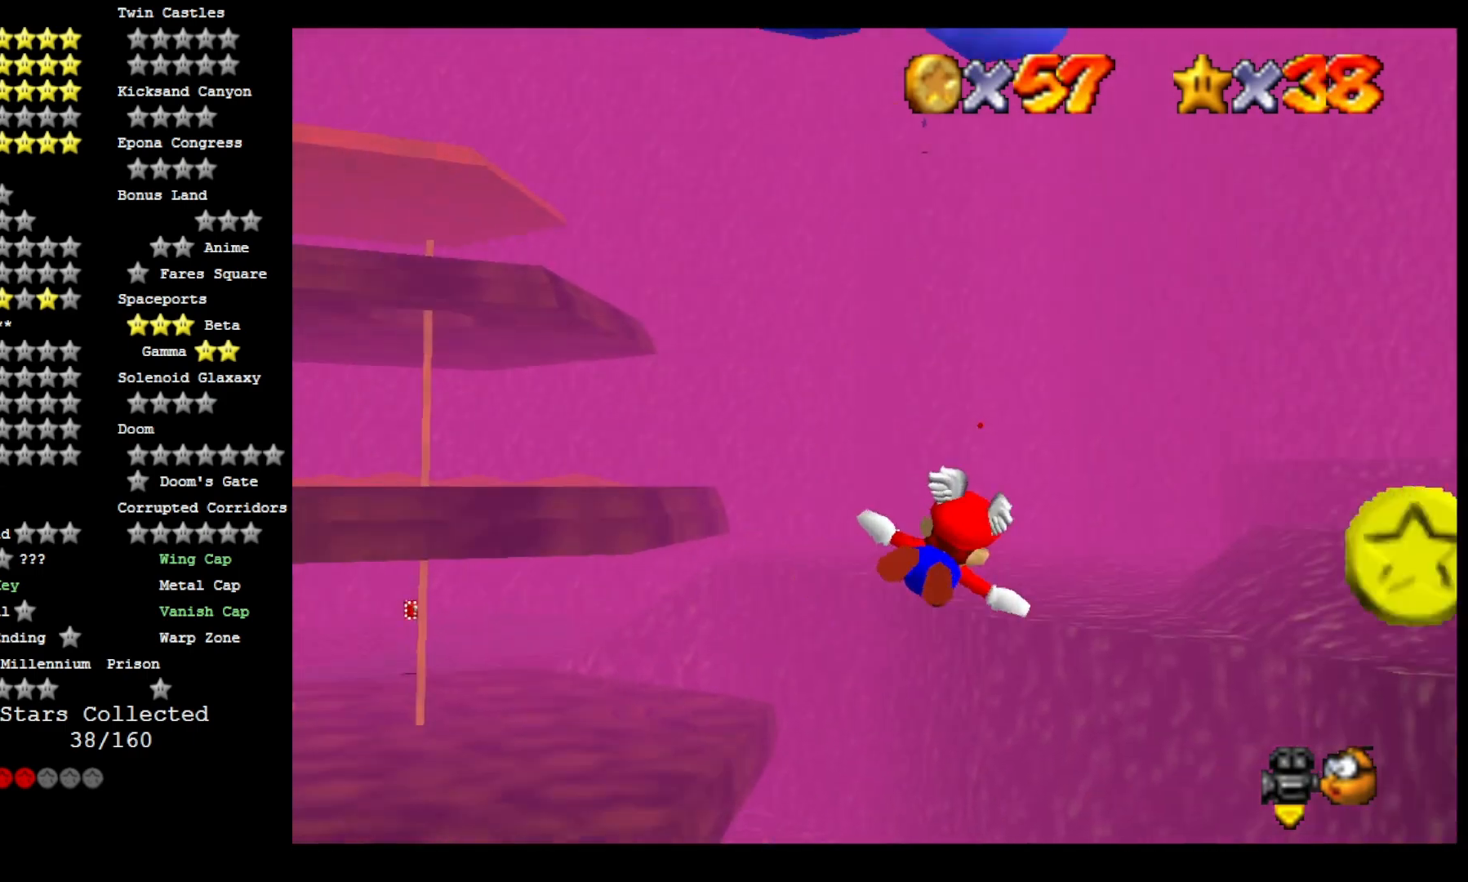
{"dt_ms": 500, "buttons": [], "left_stick": "up-right", "right_stick": "center", "events": [[267, "left_stick", "up-left"], [433, "left_stick", "up-right"]]}
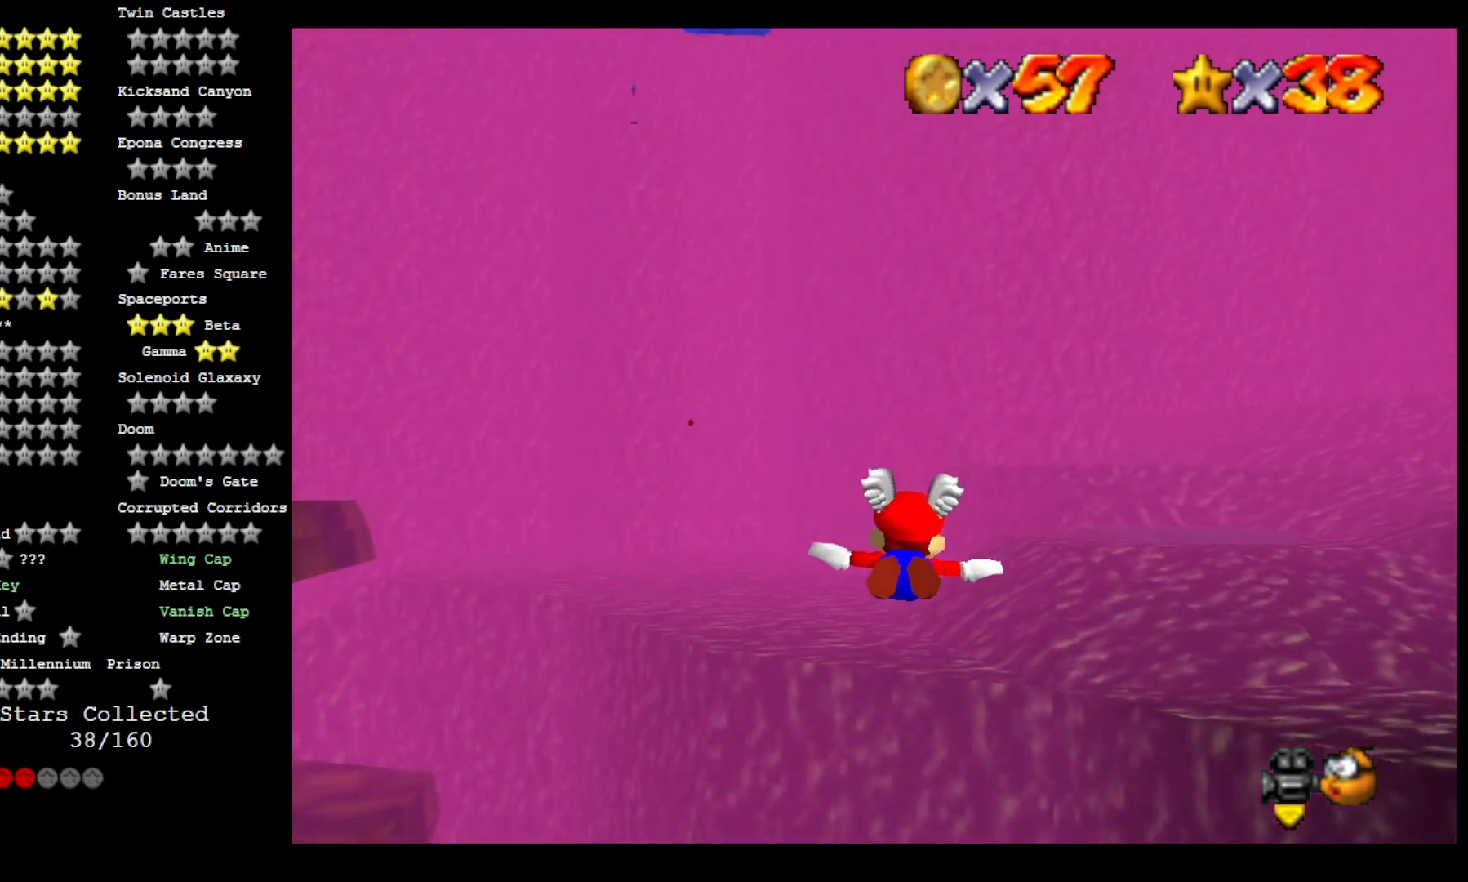
{"dt_ms": 500, "buttons": [], "left_stick": "up-right", "right_stick": "center", "events": []}
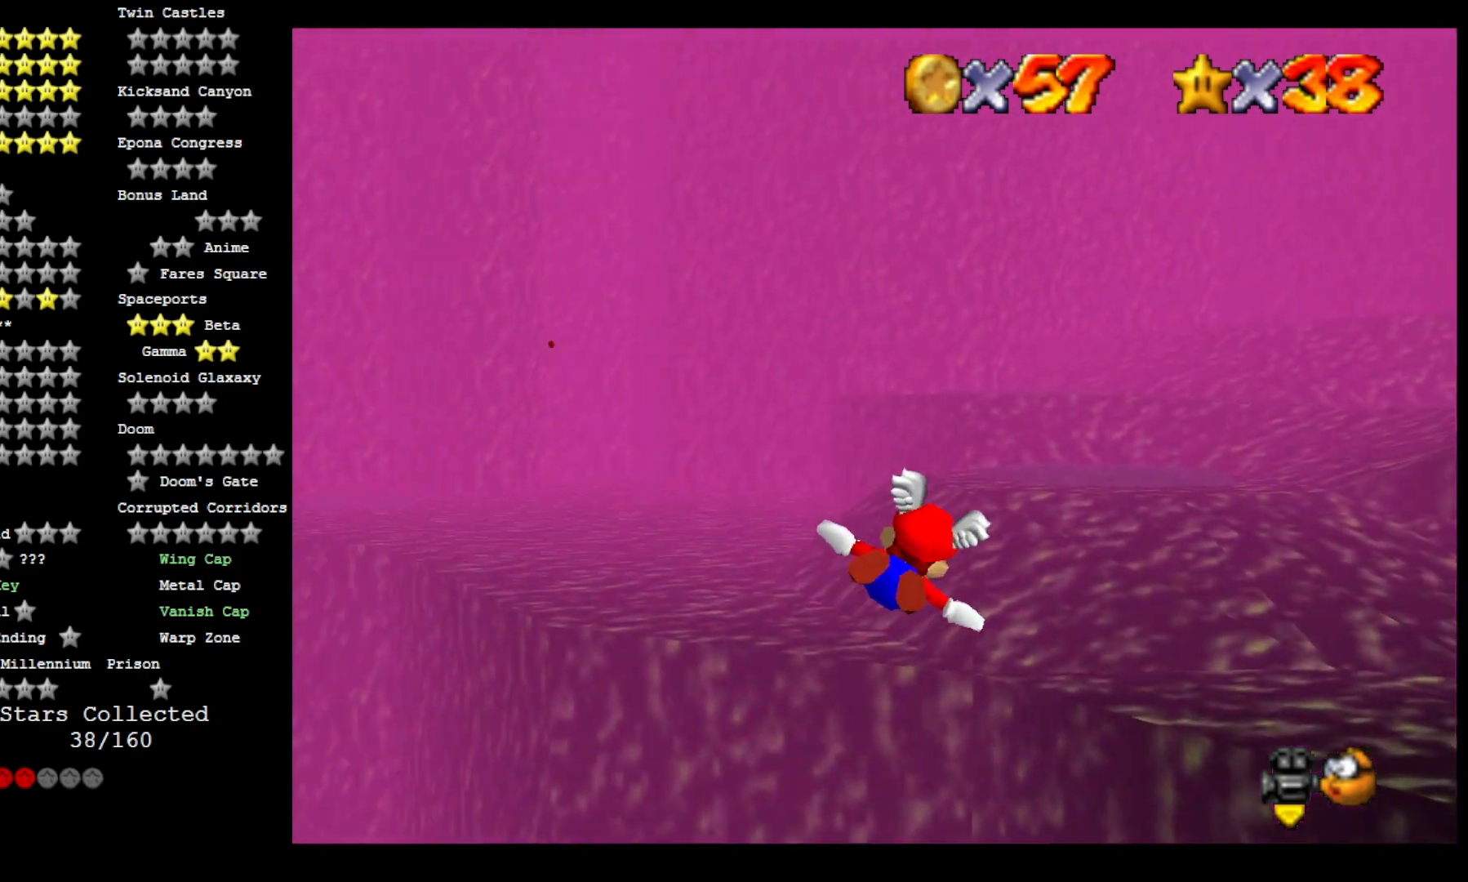
{"dt_ms": 500, "buttons": [], "left_stick": "up-right", "right_stick": "center", "events": [[233, "right_stick", "left"], [467, "right_stick", "center"]]}
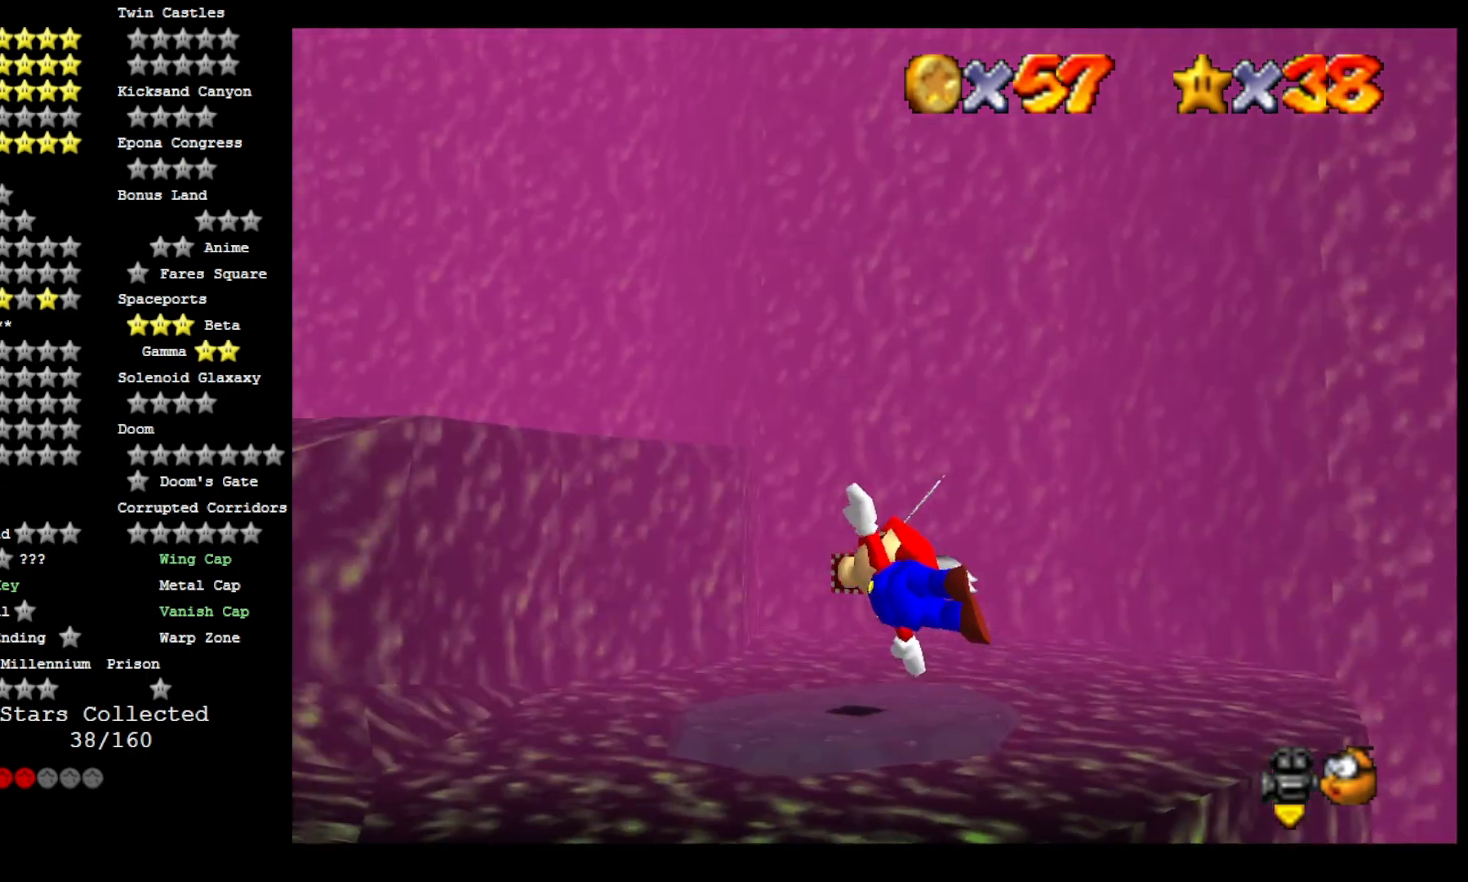
{"dt_ms": 500, "buttons": [], "left_stick": "up-right", "right_stick": "center", "events": []}
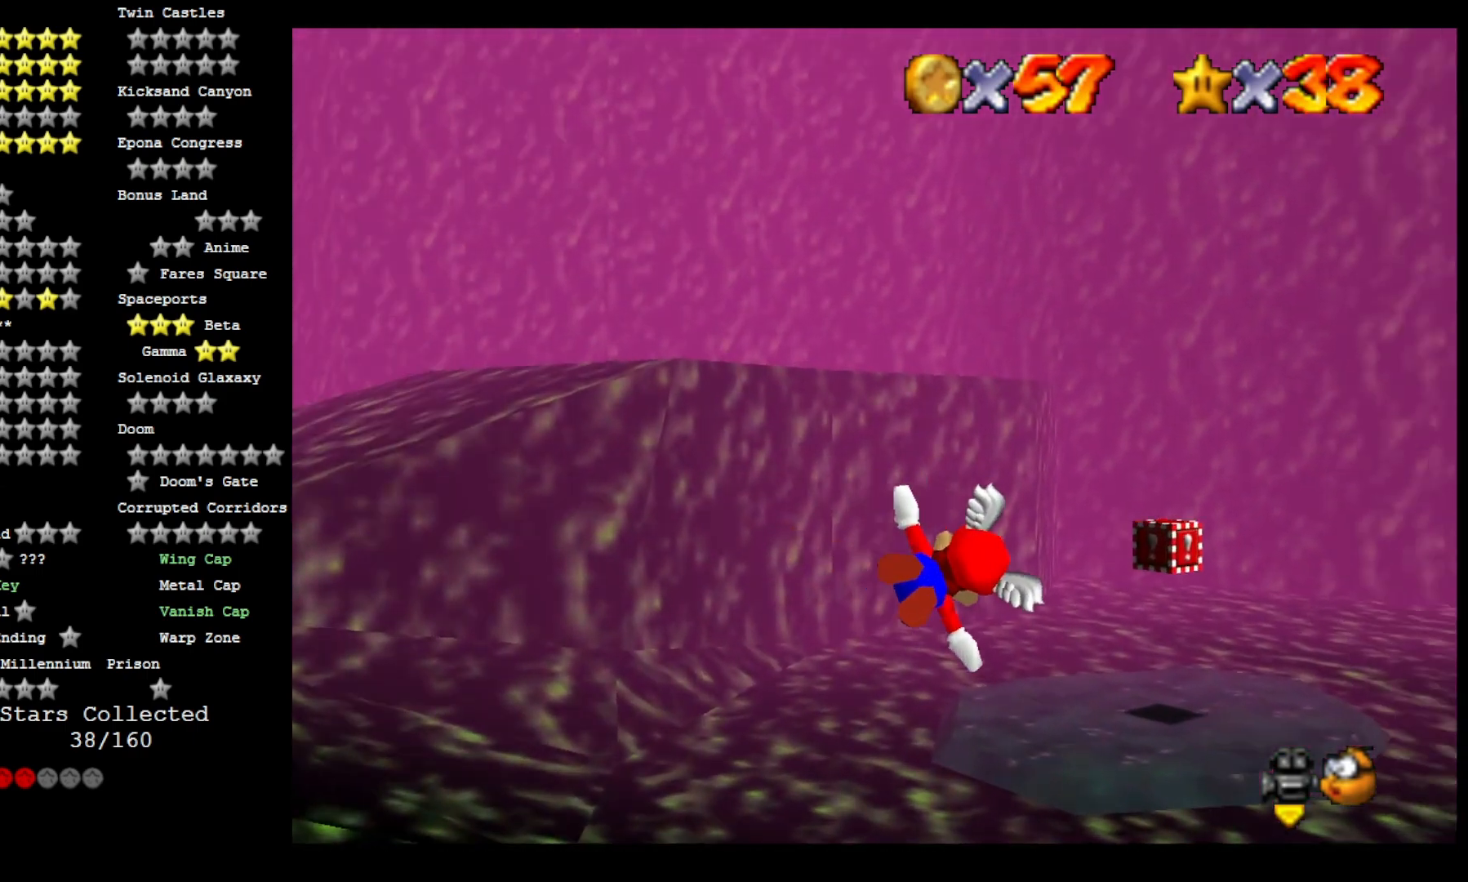
{"dt_ms": 500, "buttons": [], "left_stick": "up-left", "right_stick": "center", "events": [[133, "left_stick", "left"], [367, "left_stick", "up-left"]]}
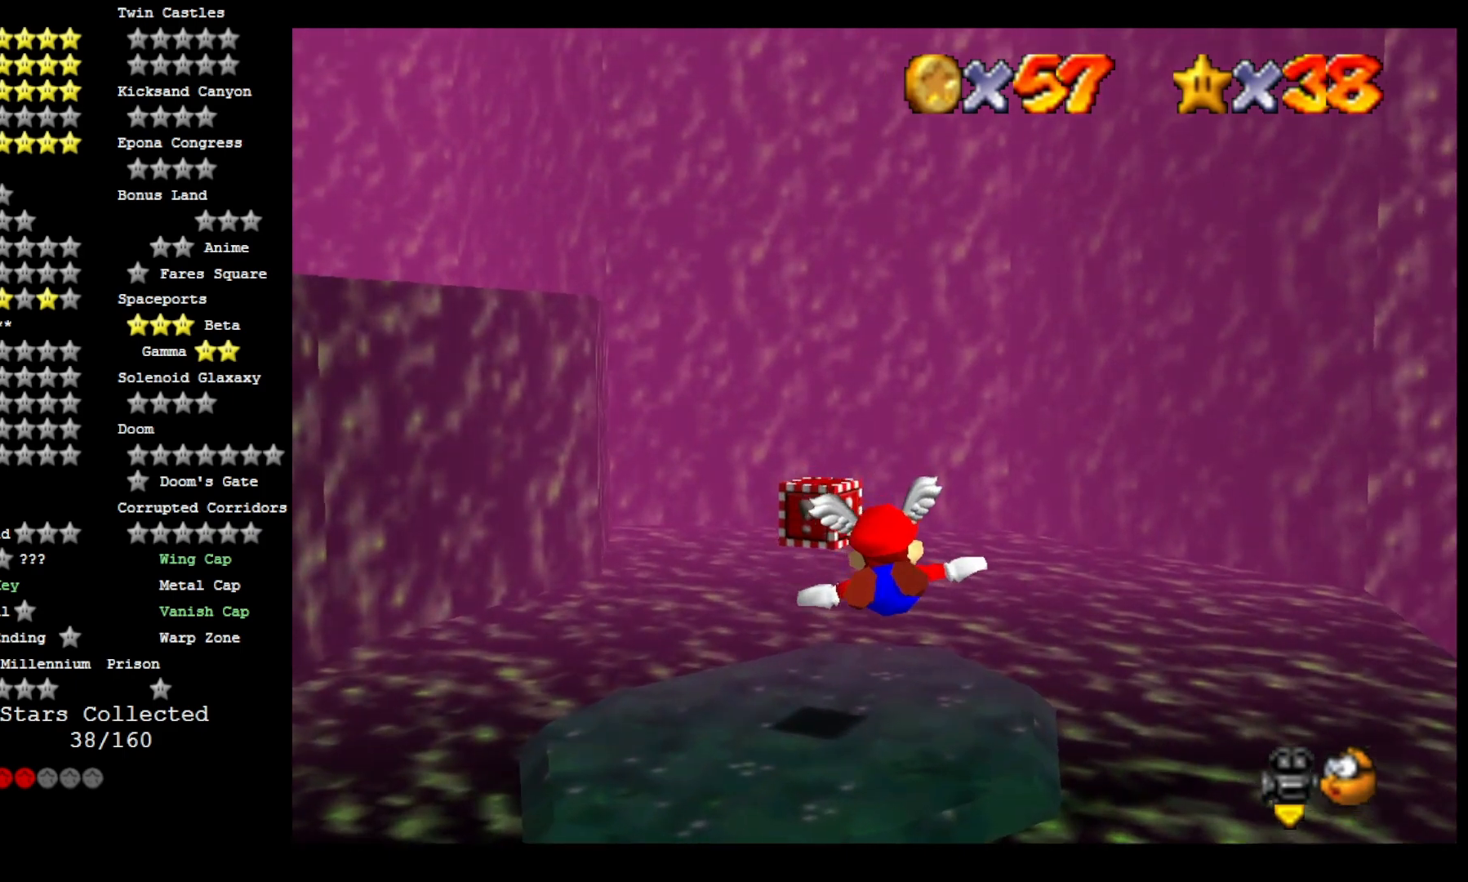
{"dt_ms": 500, "buttons": [], "left_stick": "up-left", "right_stick": "center", "events": [[367, "left_stick", "center"], [500, "left_stick", "up-left"]]}
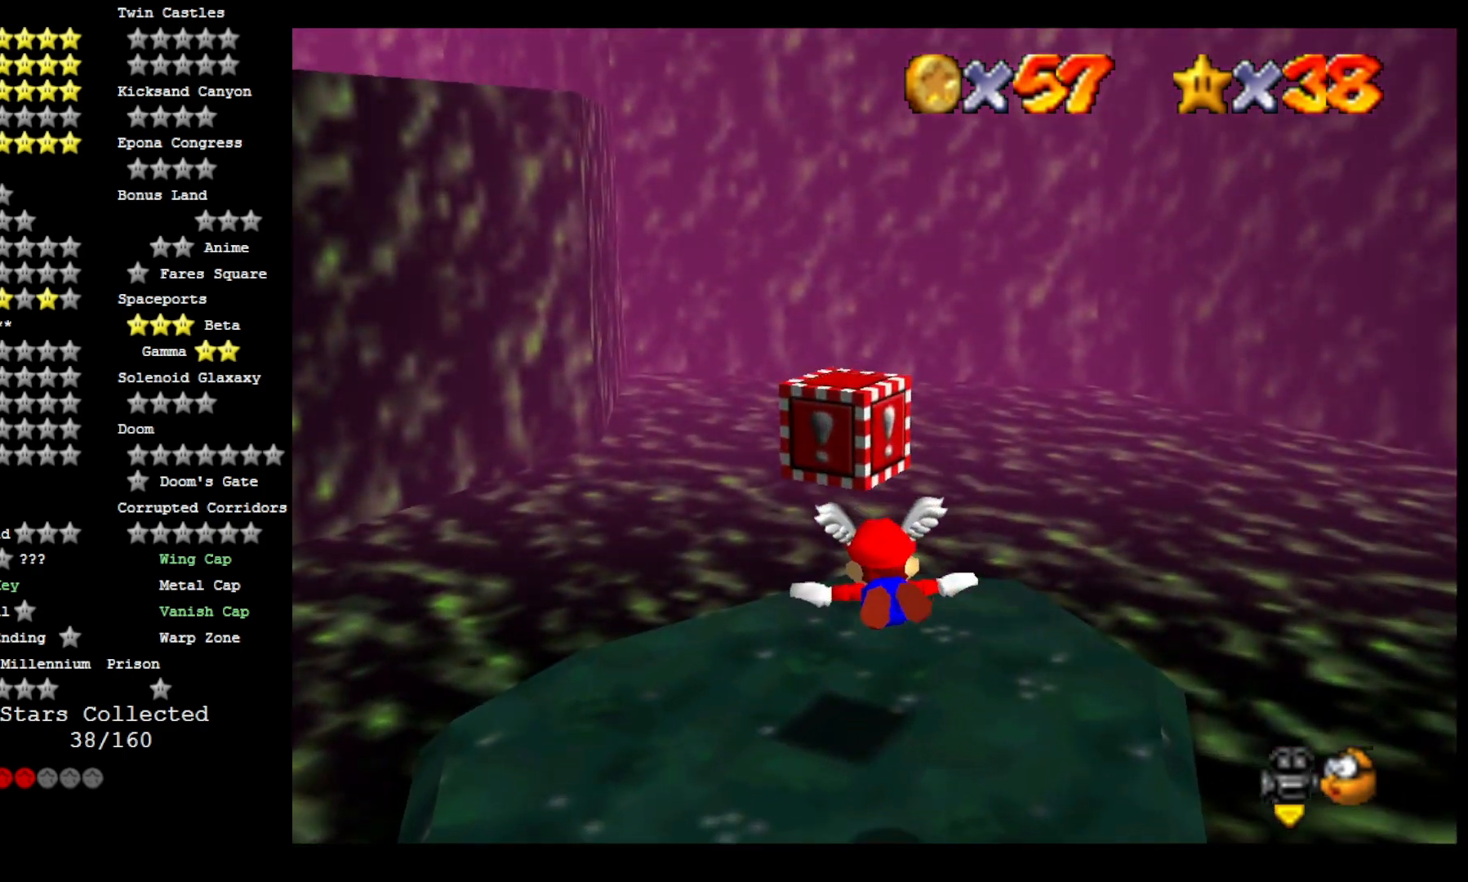
{"dt_ms": 1000, "buttons": [], "left_stick": "center", "right_stick": "left", "events": [[33, "left_stick", "up"], [133, "left_stick", "center"], [167, "L2", "down"], [367, "L2", "up"], [500, "right_stick", "left"], [700, "right_stick", "center"], [900, "right_stick", "left"]]}
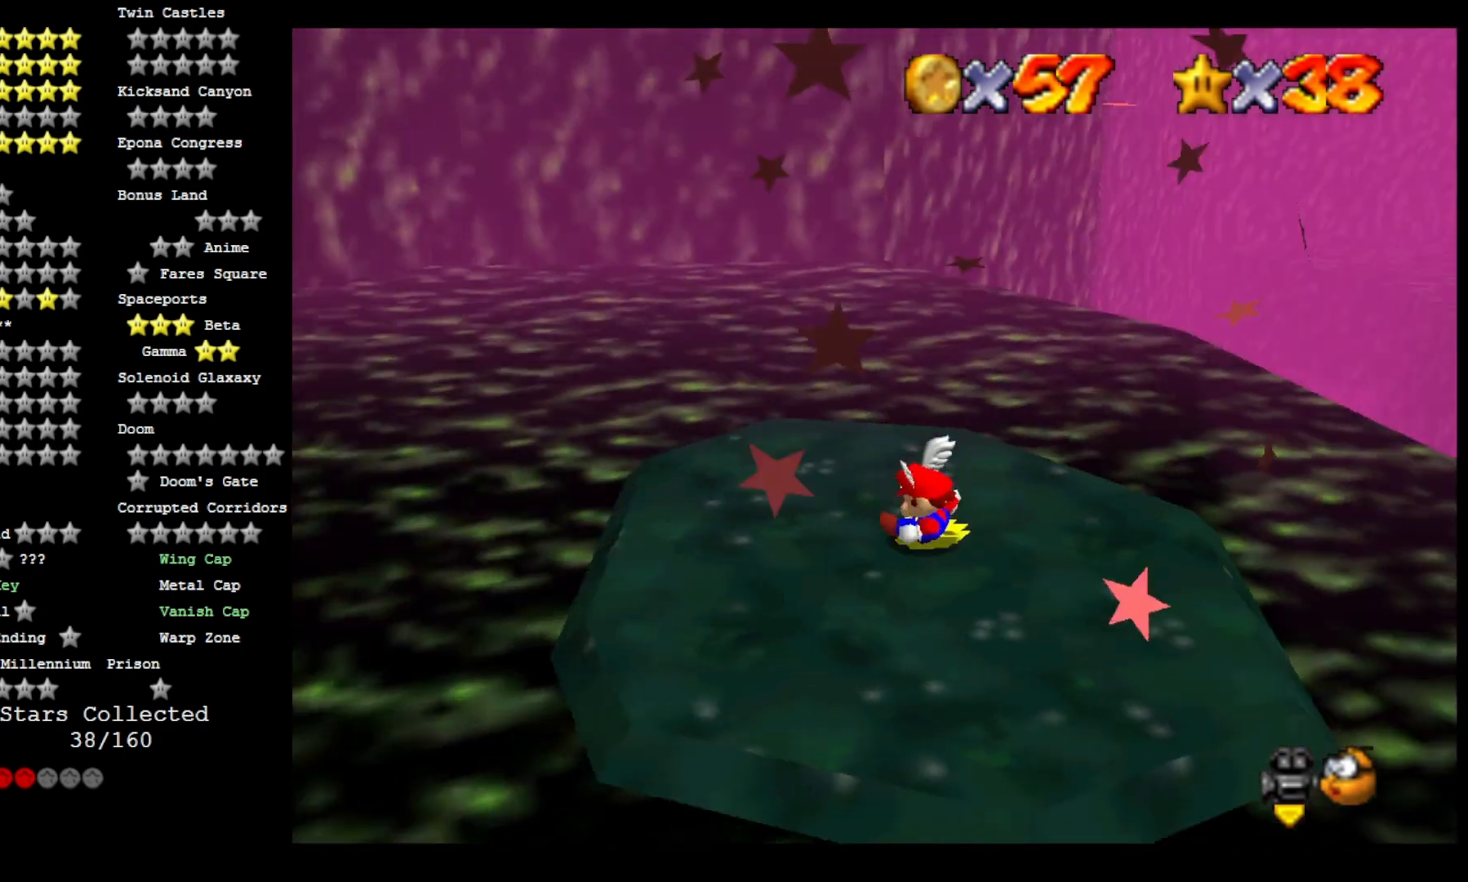
{"dt_ms": 500, "buttons": [], "left_stick": "center", "right_stick": "center", "events": [[67, "right_stick", "center"], [133, "right_stick", "left"], [267, "right_stick", "center"]]}
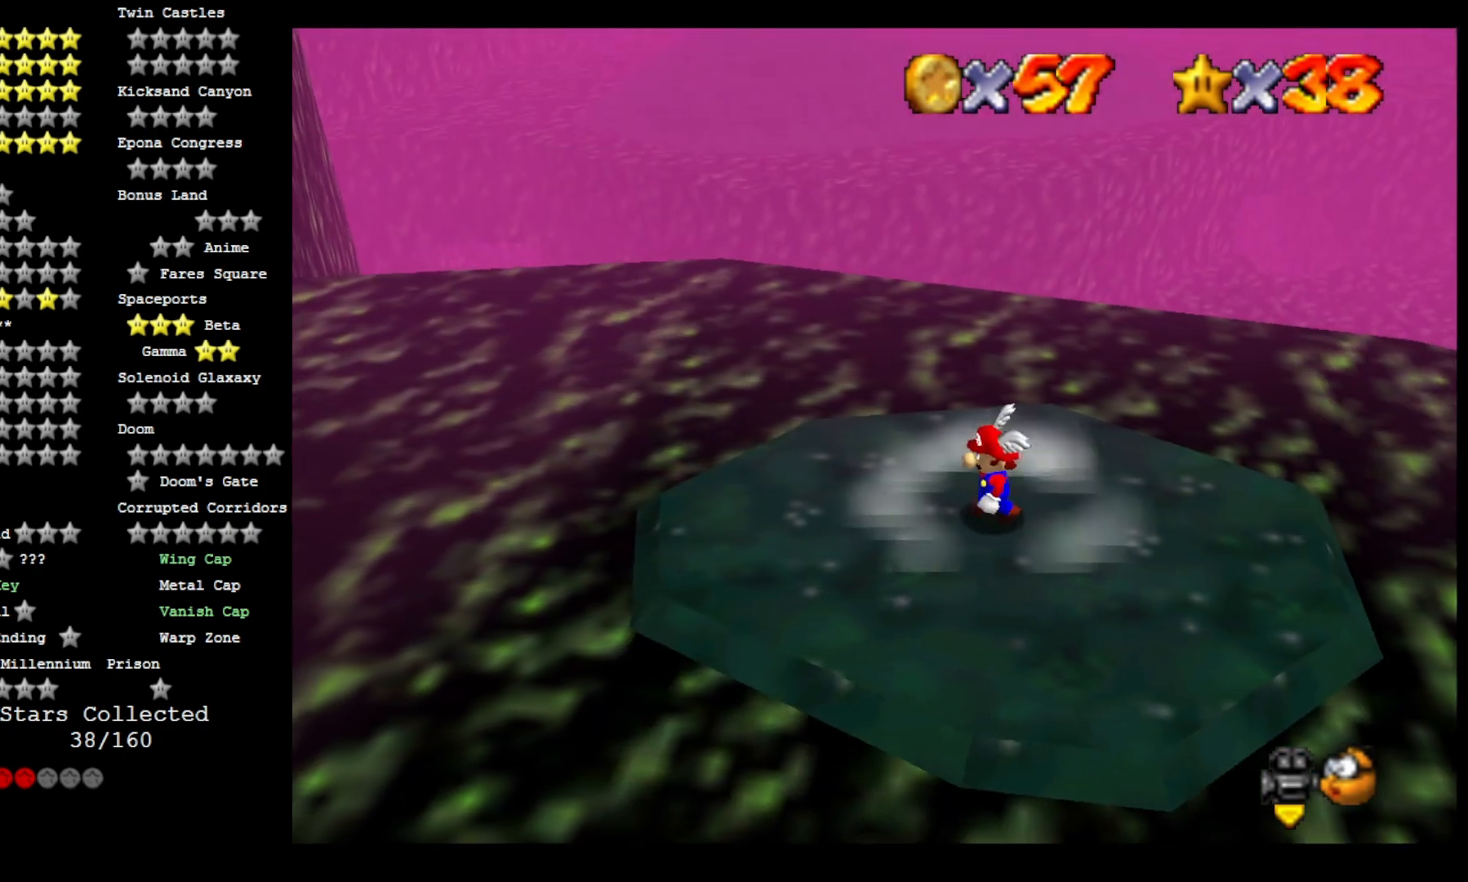
{"dt_ms": 500, "buttons": [], "left_stick": "center", "right_stick": "center", "events": []}